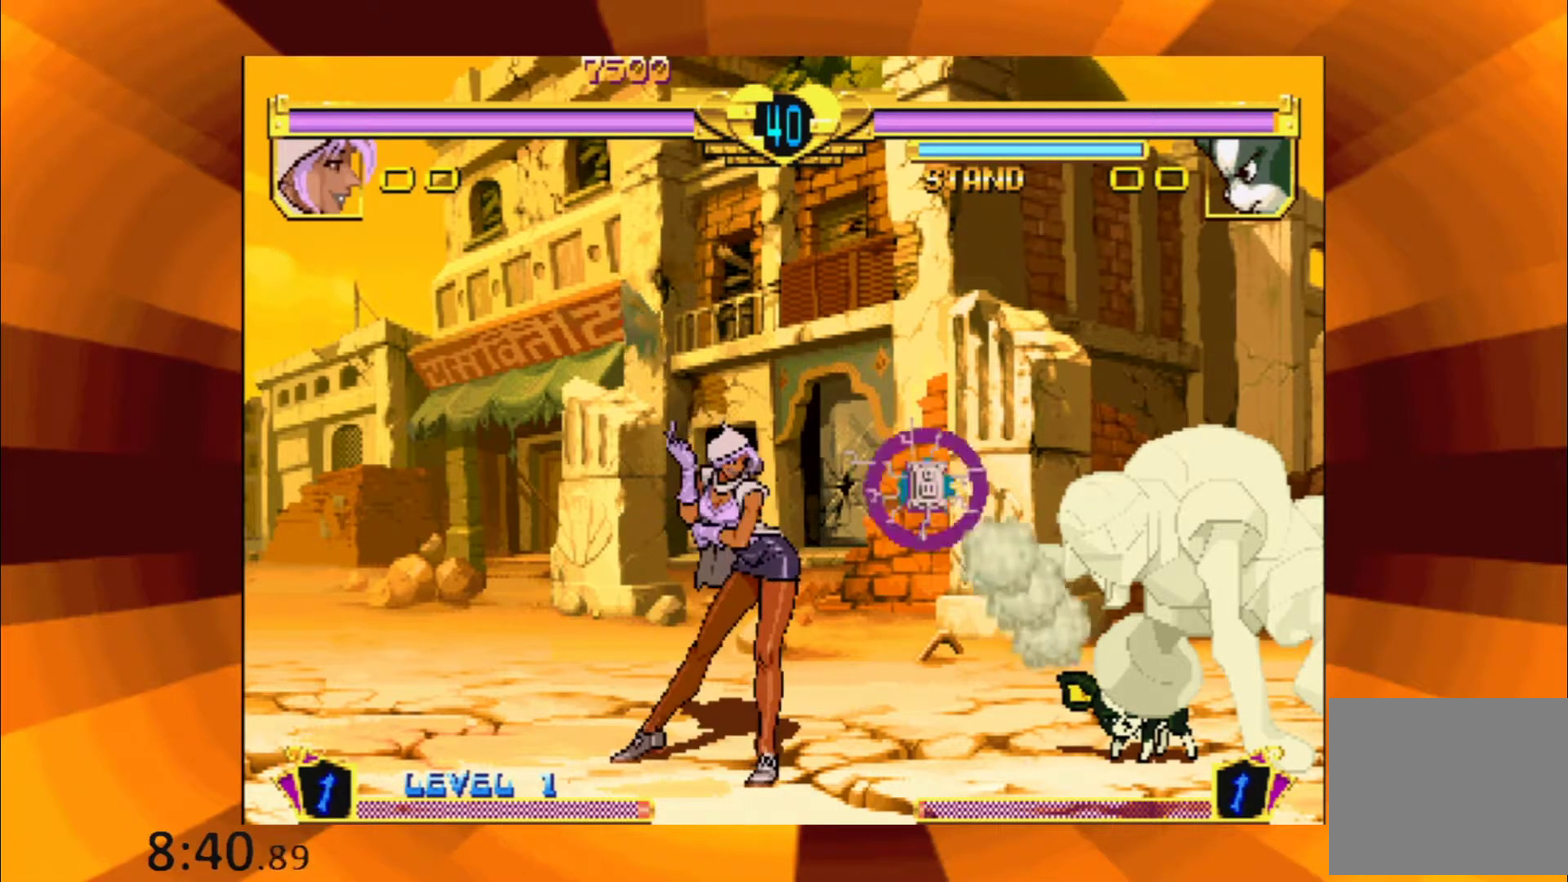
Gameplay with a controller (Xbox layout); each line is a JSON object with the inputs held at the frame after it. "events" lists button and stick changes between this image and that frame as [ms after this image, input, new state], when the widget could be followed in between. Not read: L1 L3 R1 R3 left_stick right_stick.
{"buttons": [], "events": [[200, "B", "up"], [300, "B", "down"], [417, "B", "up"]]}
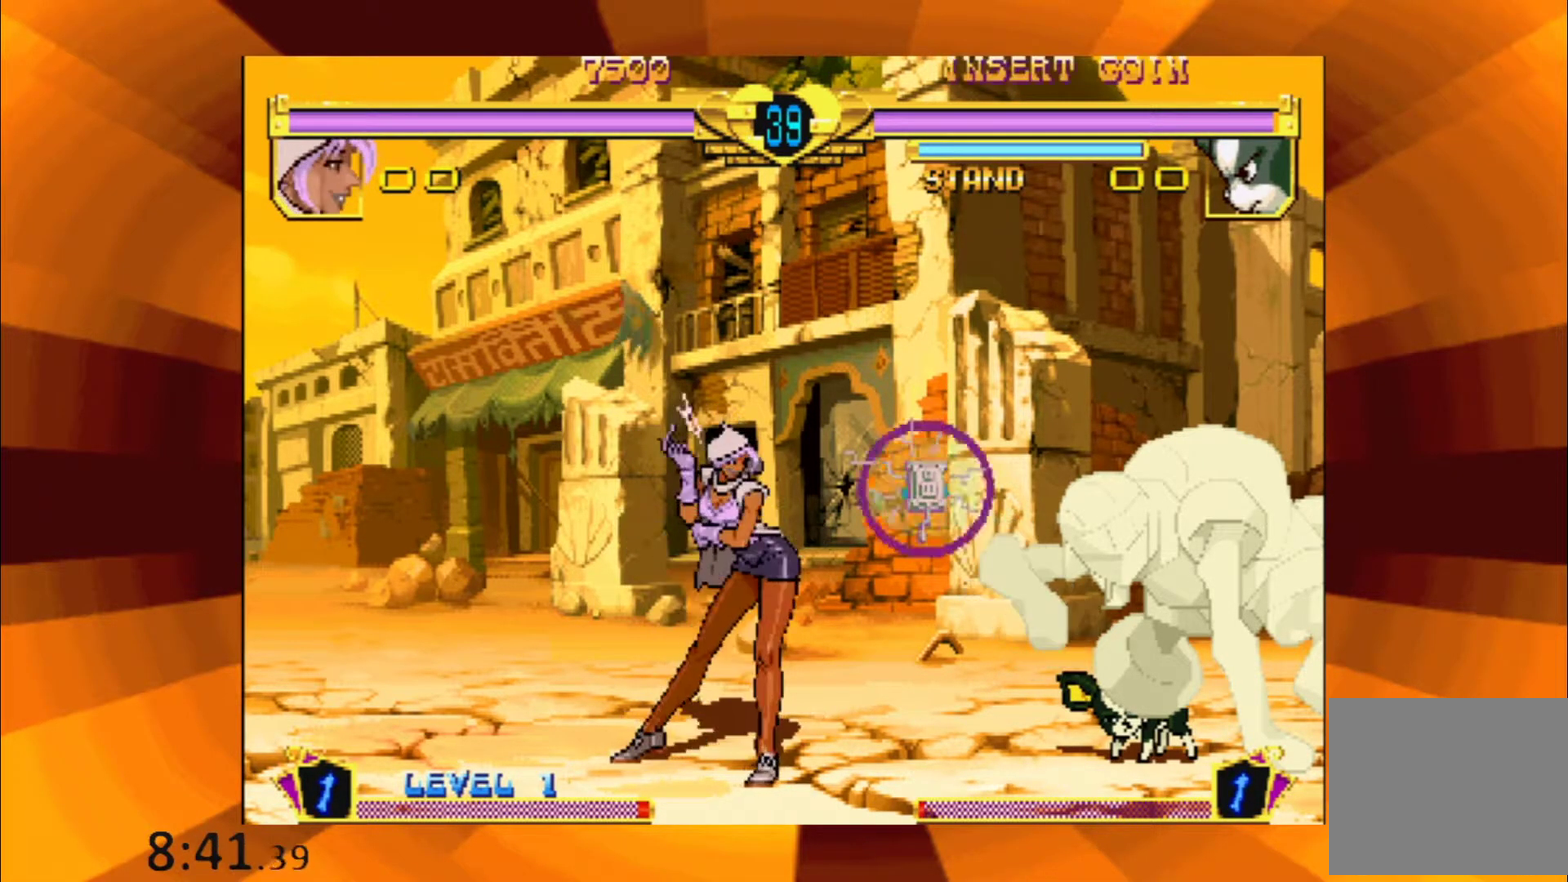
{"buttons": ["B"], "events": [[17, "B", "down"], [167, "B", "up"], [267, "B", "down"], [384, "B", "up"], [484, "B", "down"]]}
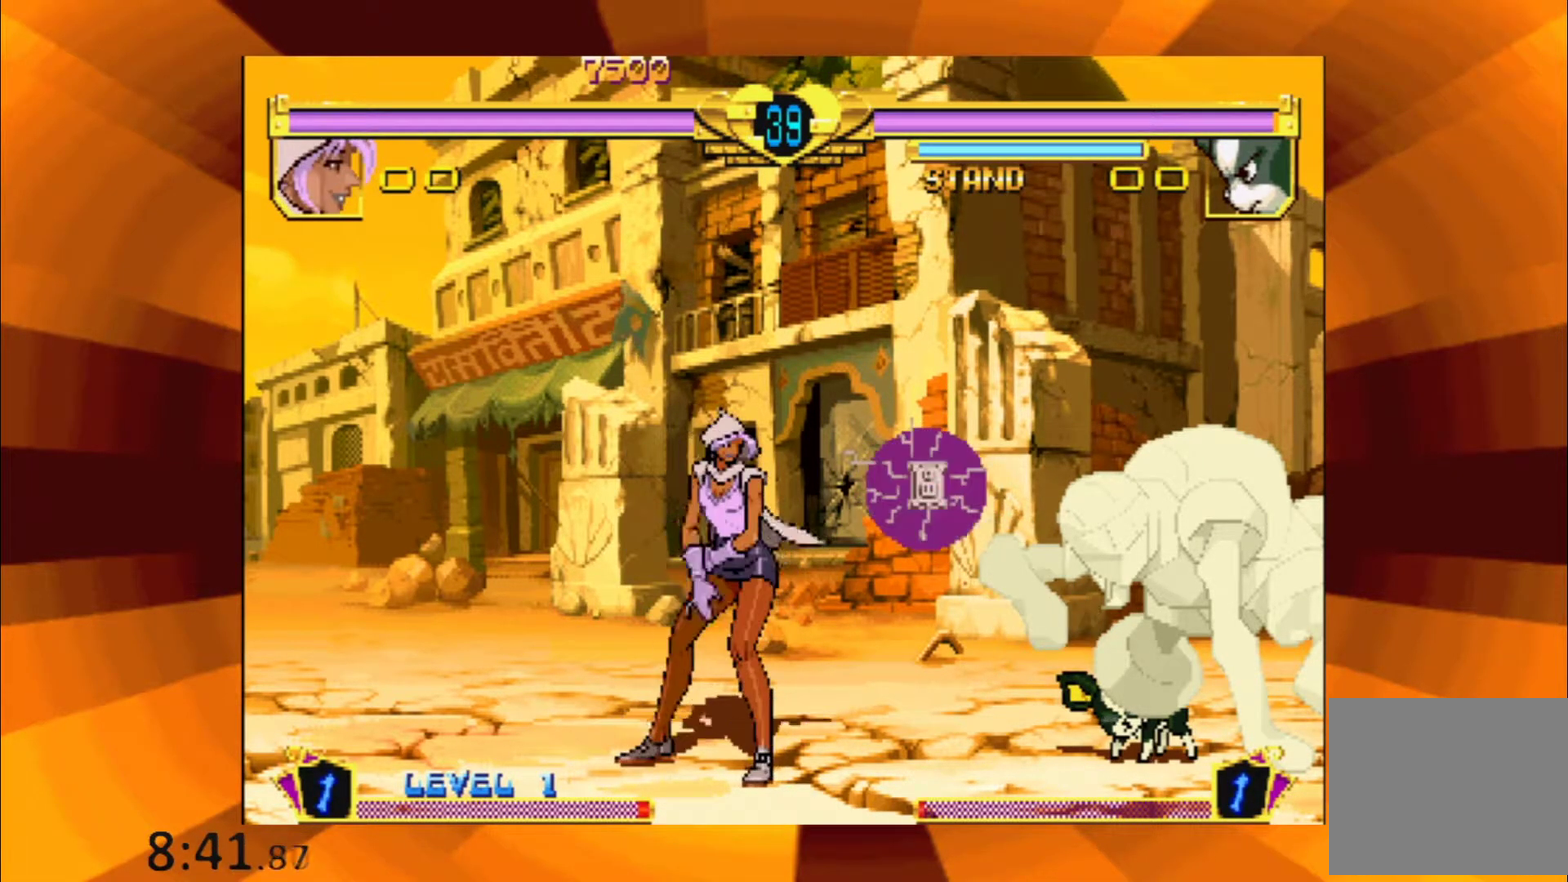
{"buttons": [], "events": [[100, "B", "up"], [200, "B", "down"], [300, "B", "up"]]}
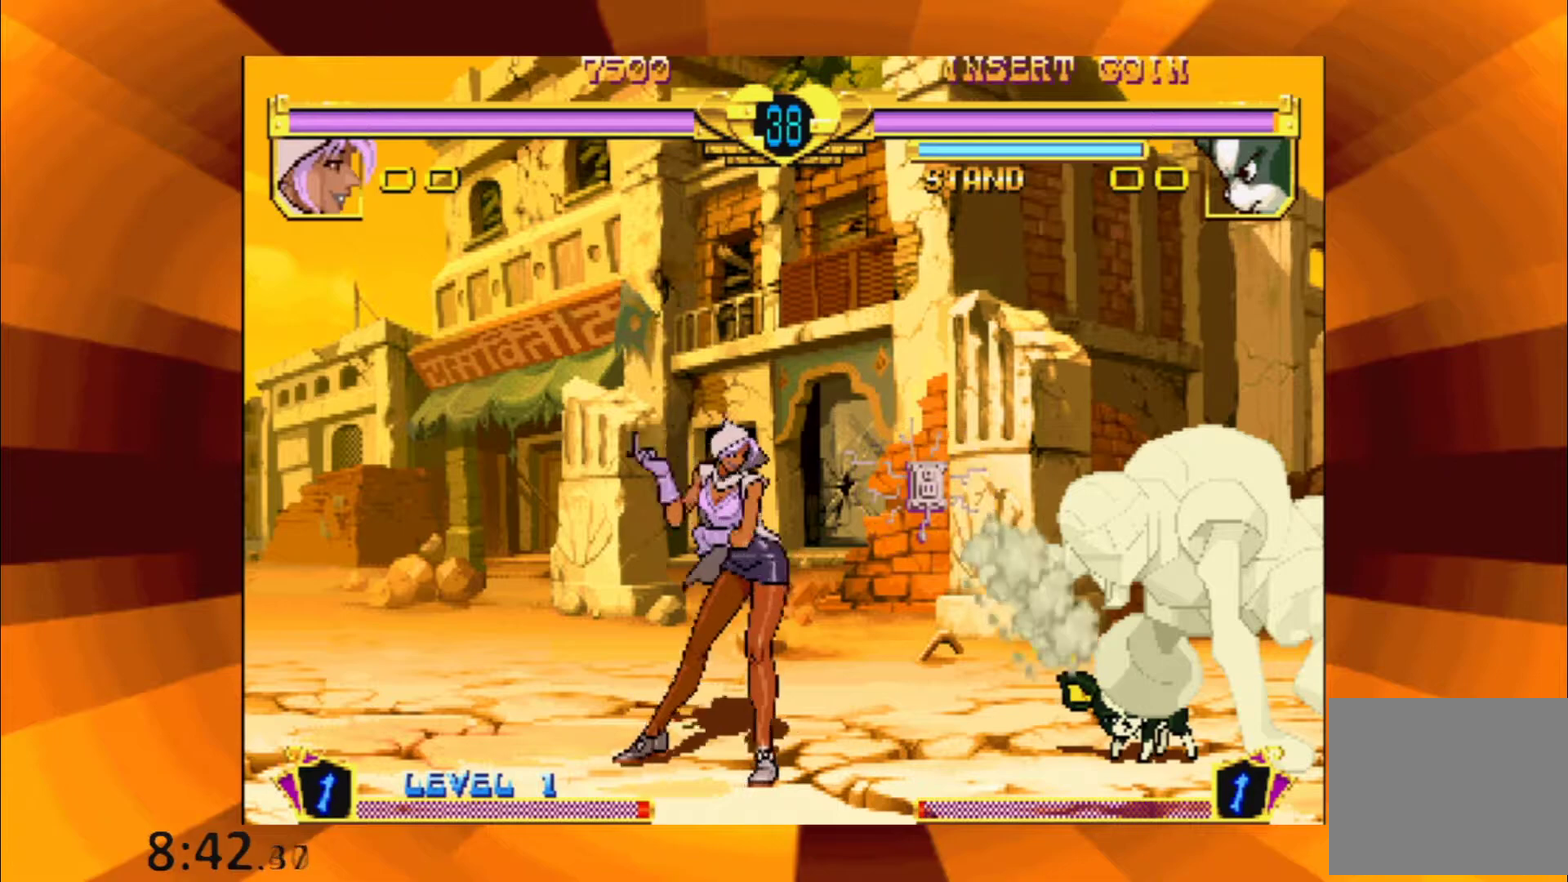
{"buttons": ["B"], "events": [[100, "B", "down"], [150, "B", "up"], [484, "B", "down"]]}
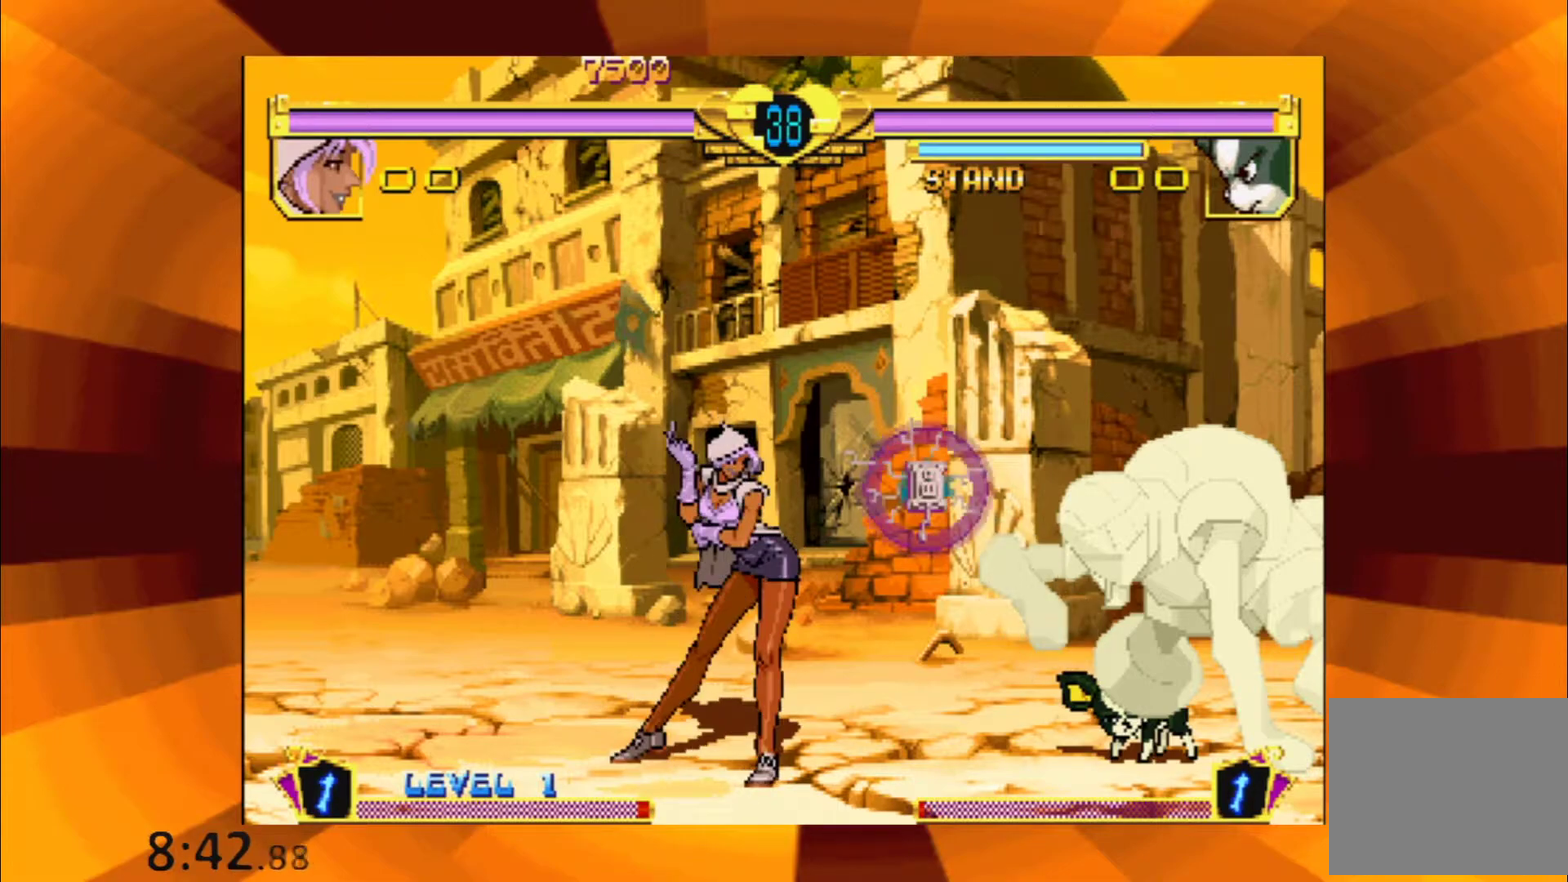
{"buttons": [], "events": [[33, "B", "up"], [167, "B", "down"], [217, "B", "up"]]}
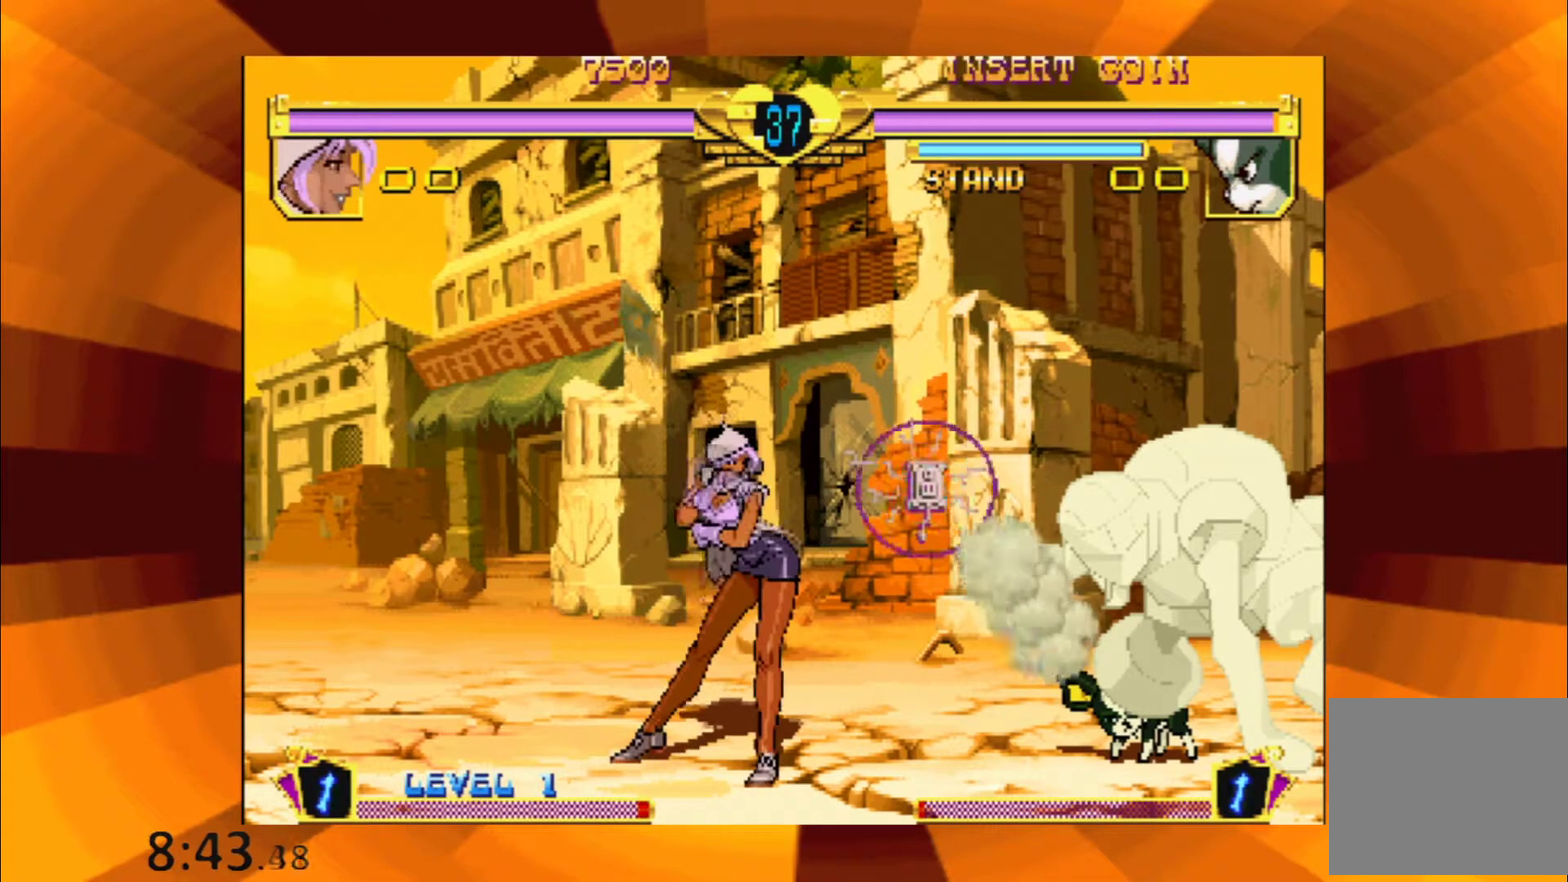
{"buttons": ["B"], "events": [[67, "B", "down"], [134, "B", "up"], [267, "B", "down"], [317, "B", "up"], [451, "B", "down"]]}
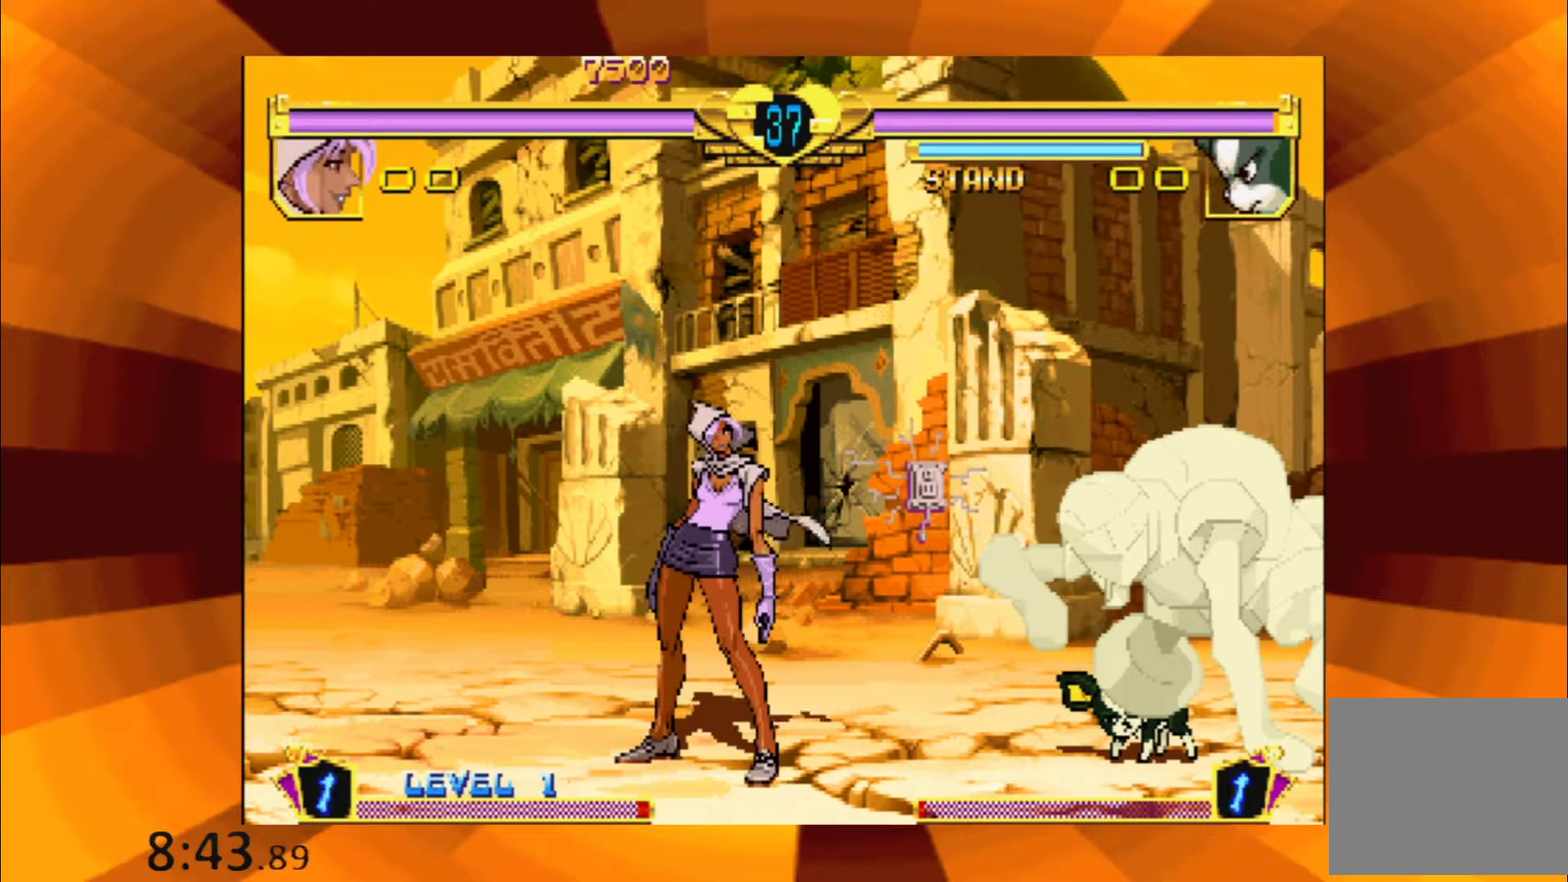
{"buttons": ["B"], "events": [[17, "B", "up"], [133, "B", "down"], [233, "B", "up"], [350, "B", "down"], [434, "B", "up"], [500, "B", "down"]]}
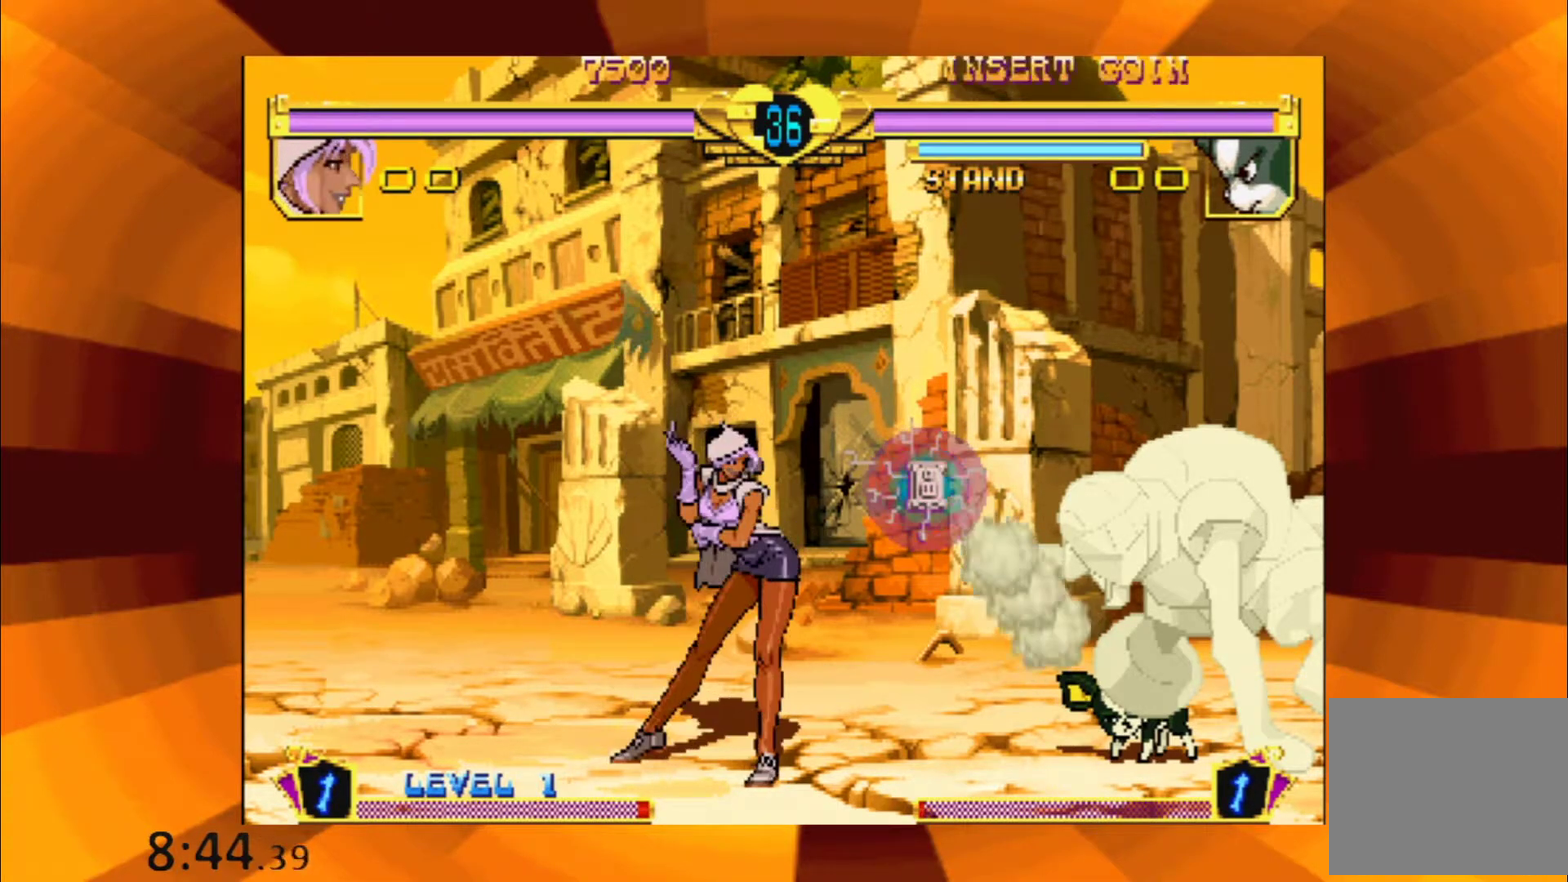
{"buttons": [], "events": [[50, "B", "up"], [167, "B", "down"], [217, "B", "up"], [351, "B", "down"], [401, "B", "up"]]}
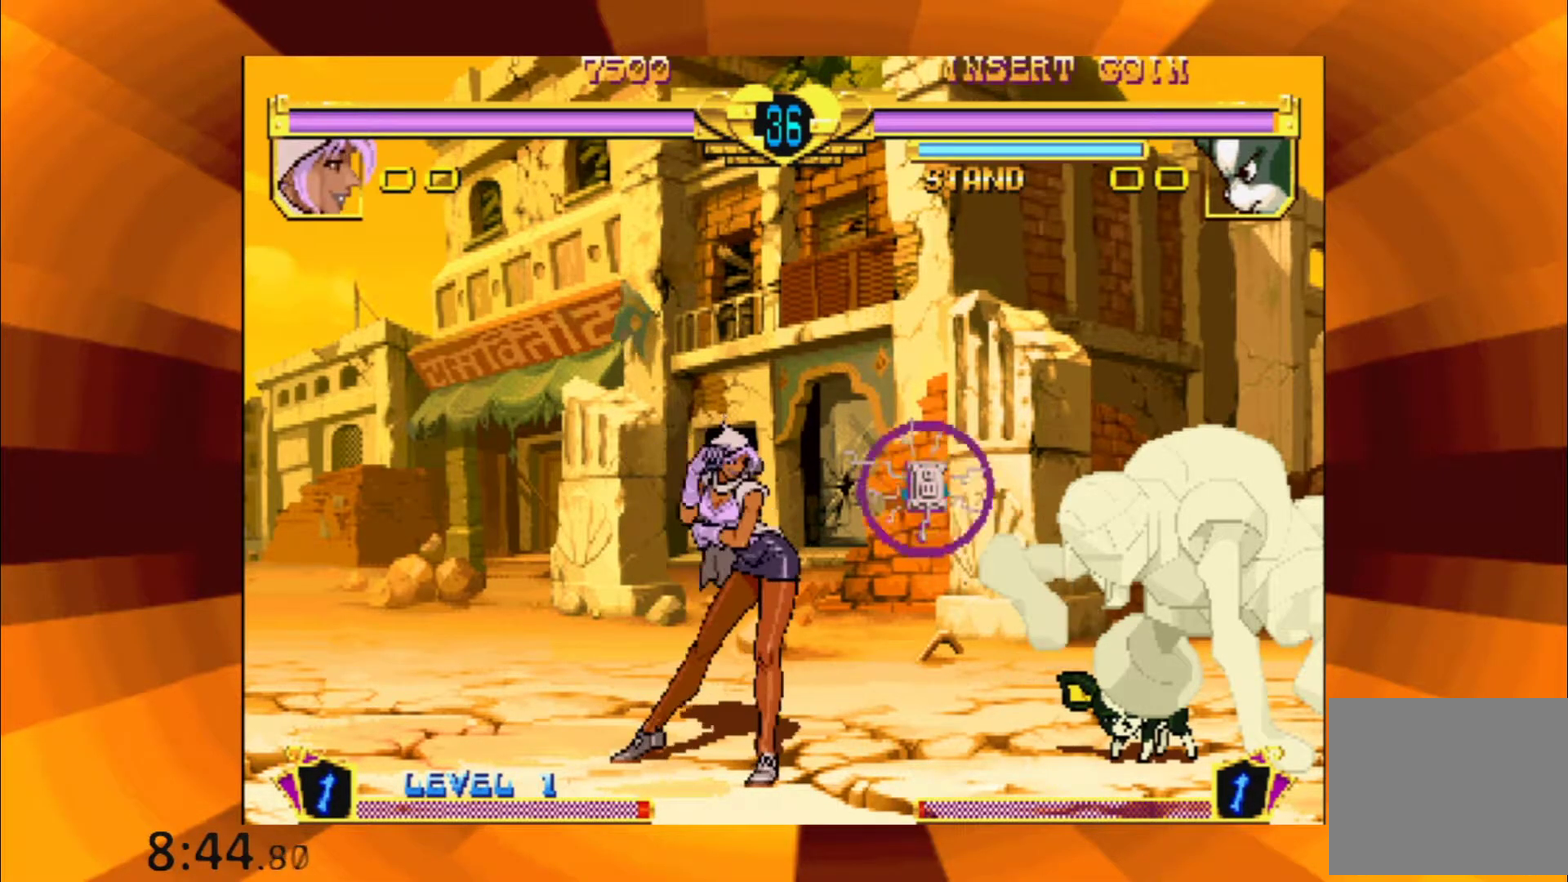
{"buttons": [], "events": [[16, "B", "down"], [67, "B", "up"], [183, "B", "down"], [267, "B", "up"], [367, "B", "down"], [434, "B", "up"]]}
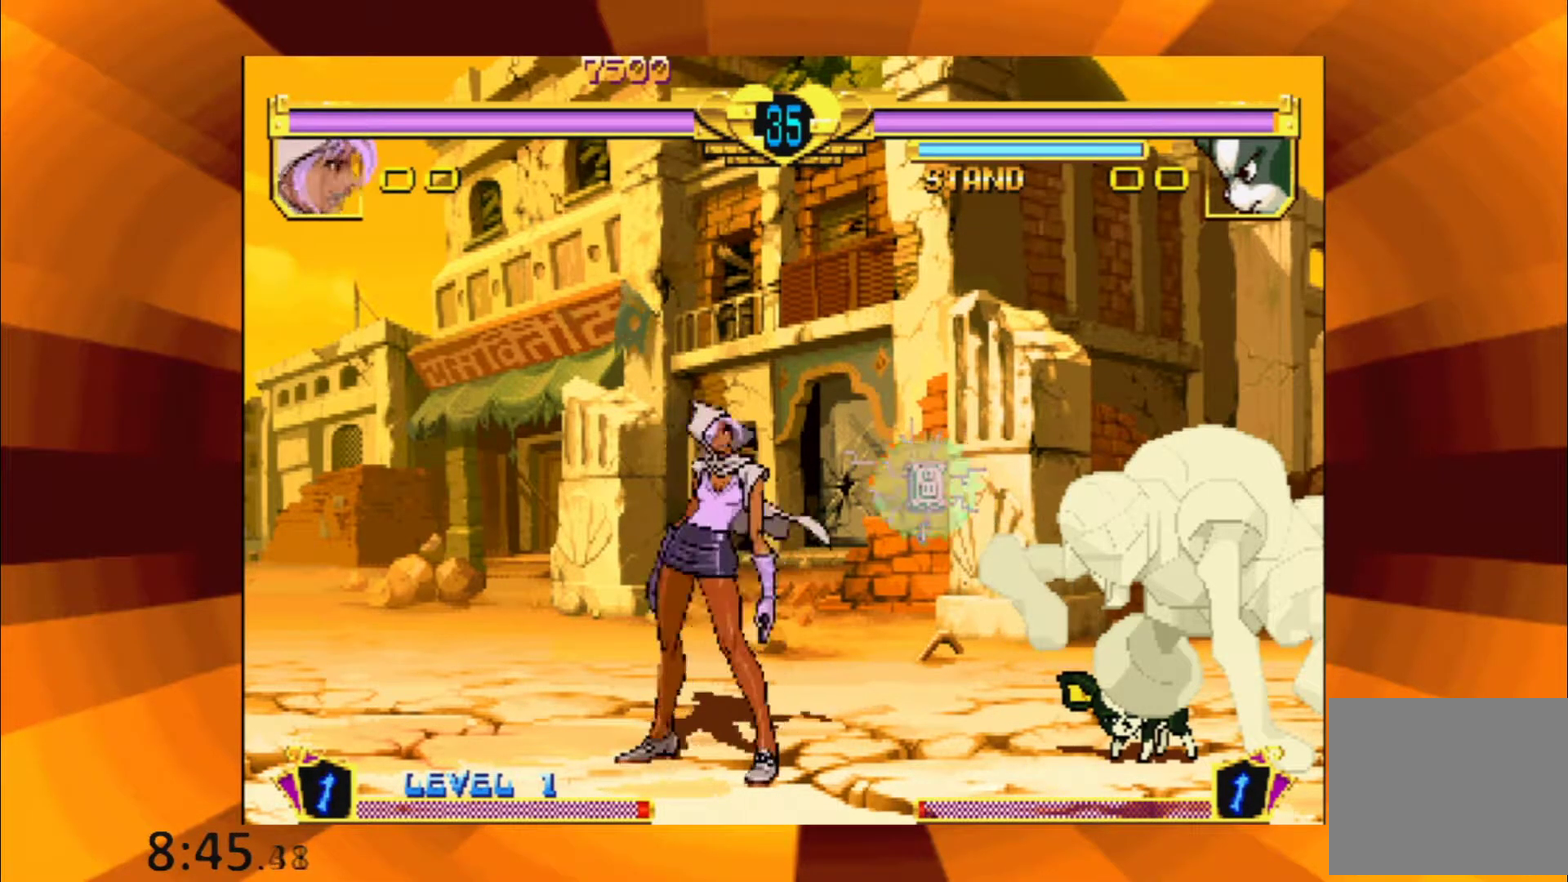
{"buttons": [], "events": [[34, "B", "down"], [100, "B", "up"], [234, "B", "down"], [301, "B", "up"], [417, "B", "down"], [484, "B", "up"]]}
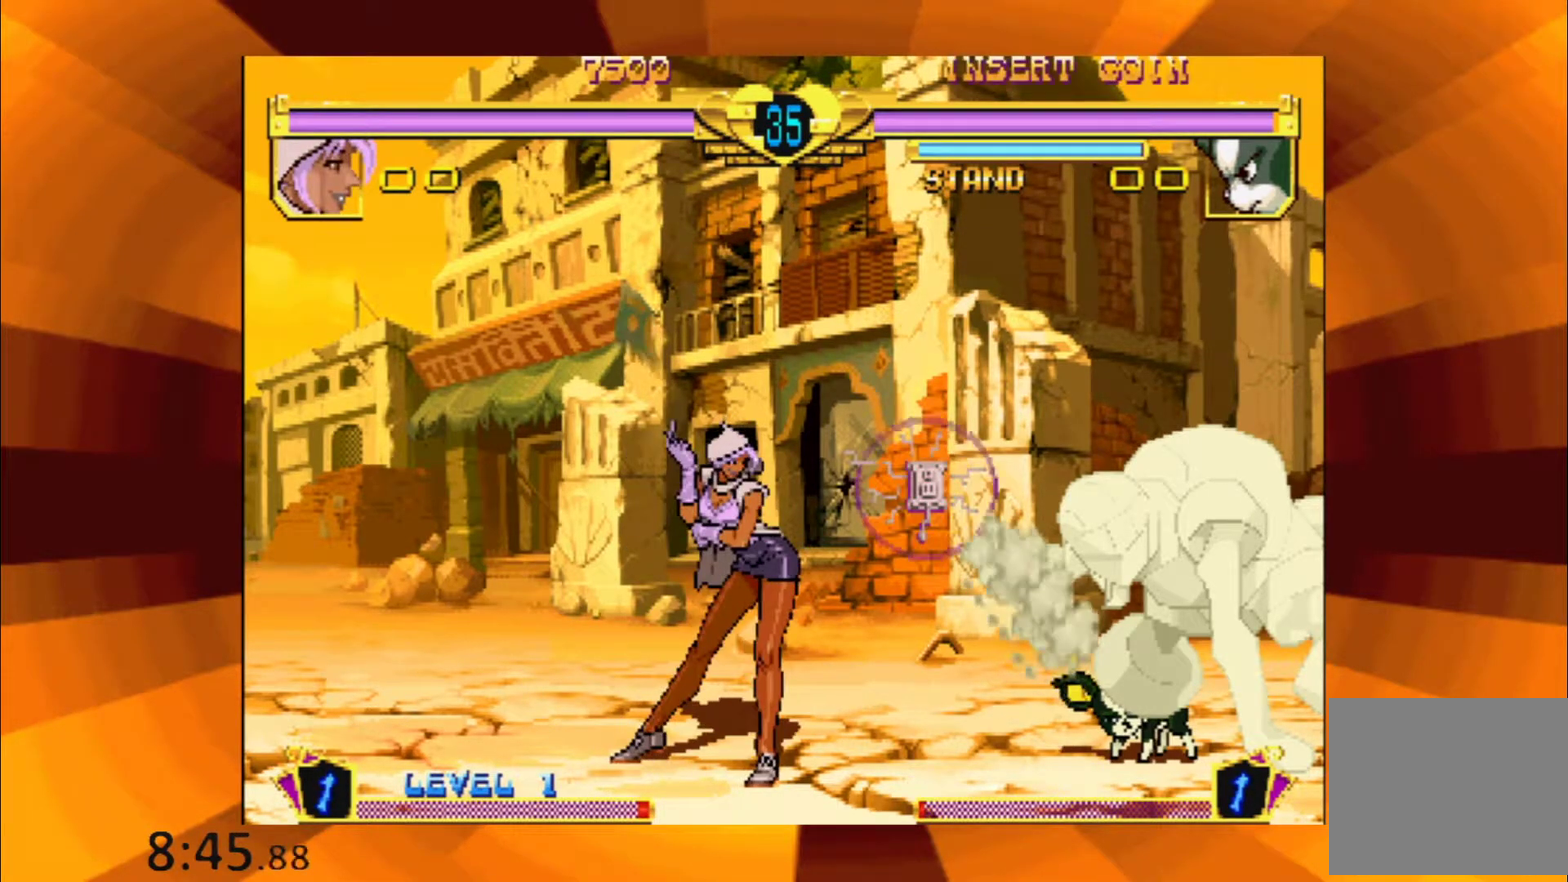
{"buttons": [], "events": [[100, "B", "down"], [167, "B", "up"], [300, "B", "down"], [384, "B", "up"]]}
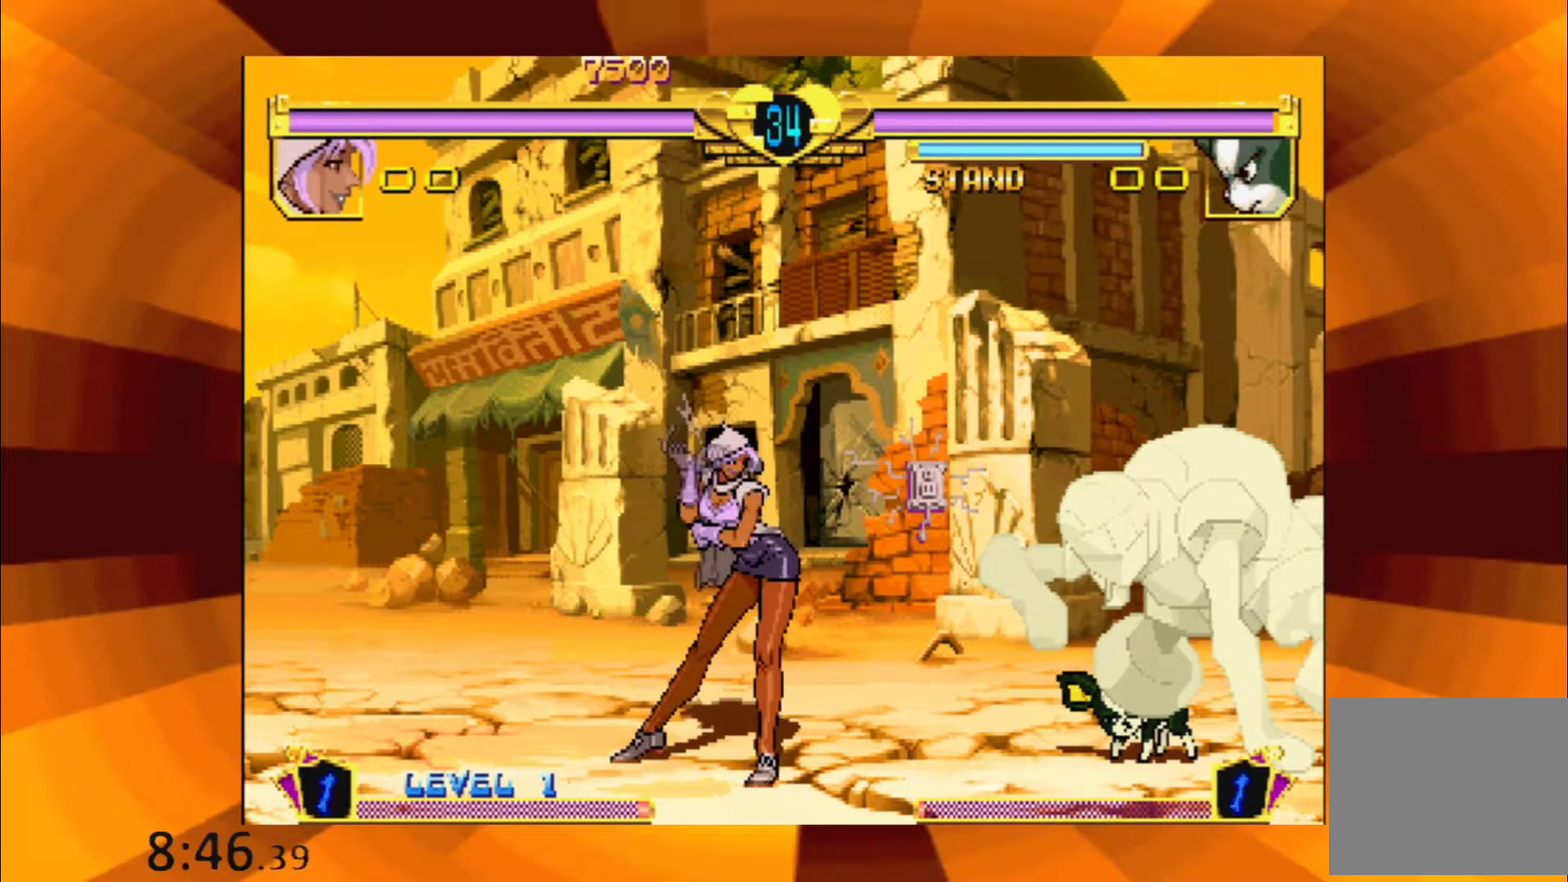
{"buttons": ["B"], "events": [[17, "B", "down"], [84, "B", "up"], [217, "B", "down"], [301, "B", "up"], [417, "B", "down"]]}
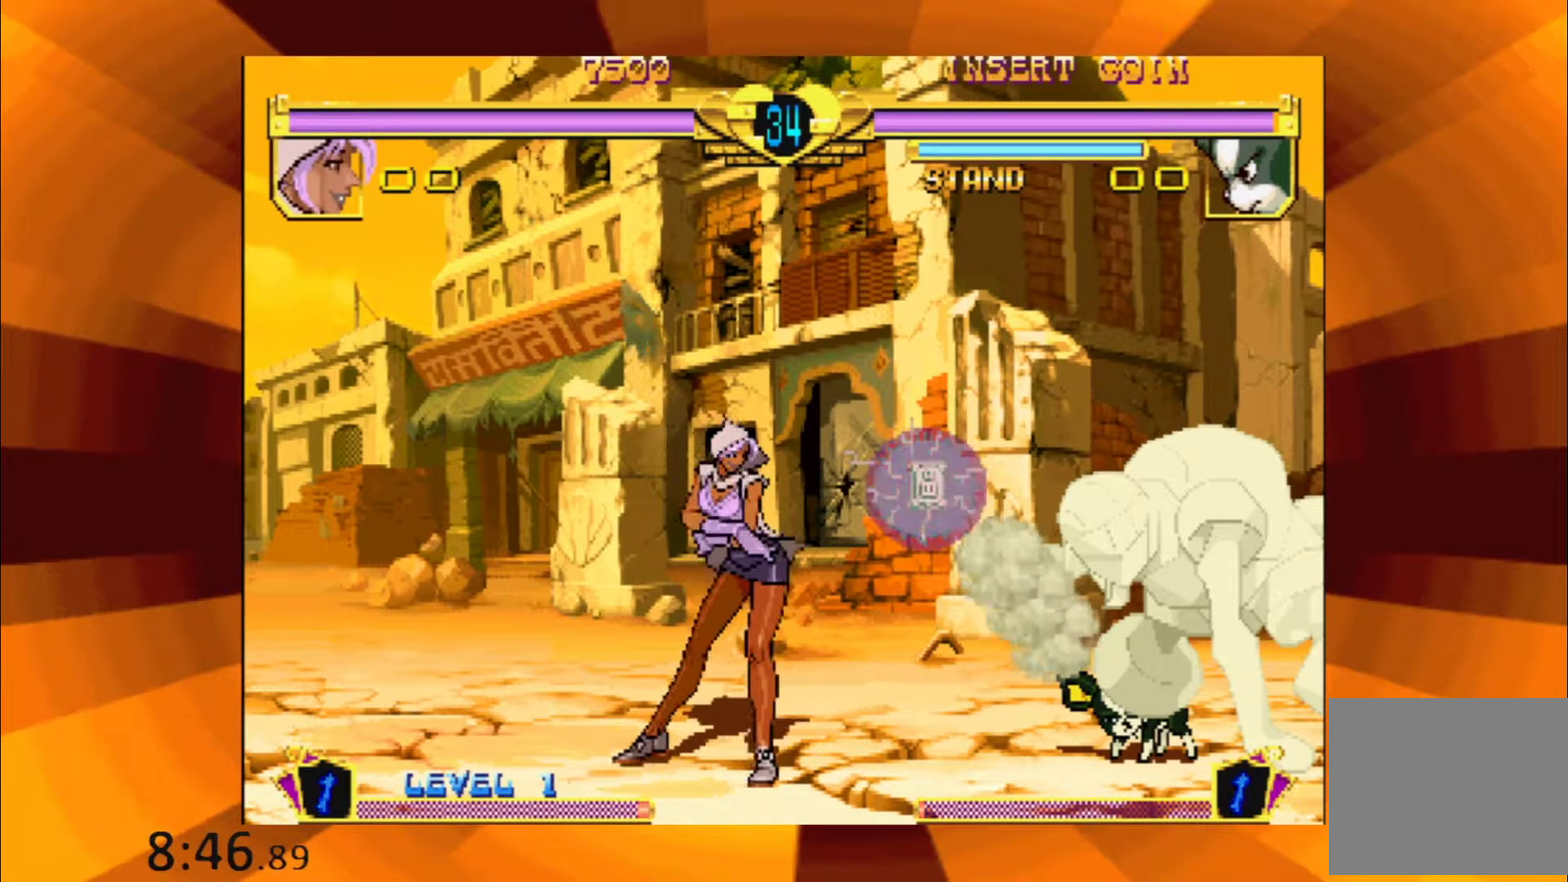
{"buttons": [], "events": [[33, "B", "up"], [167, "B", "down"], [233, "B", "up"], [333, "B", "down"], [434, "B", "up"]]}
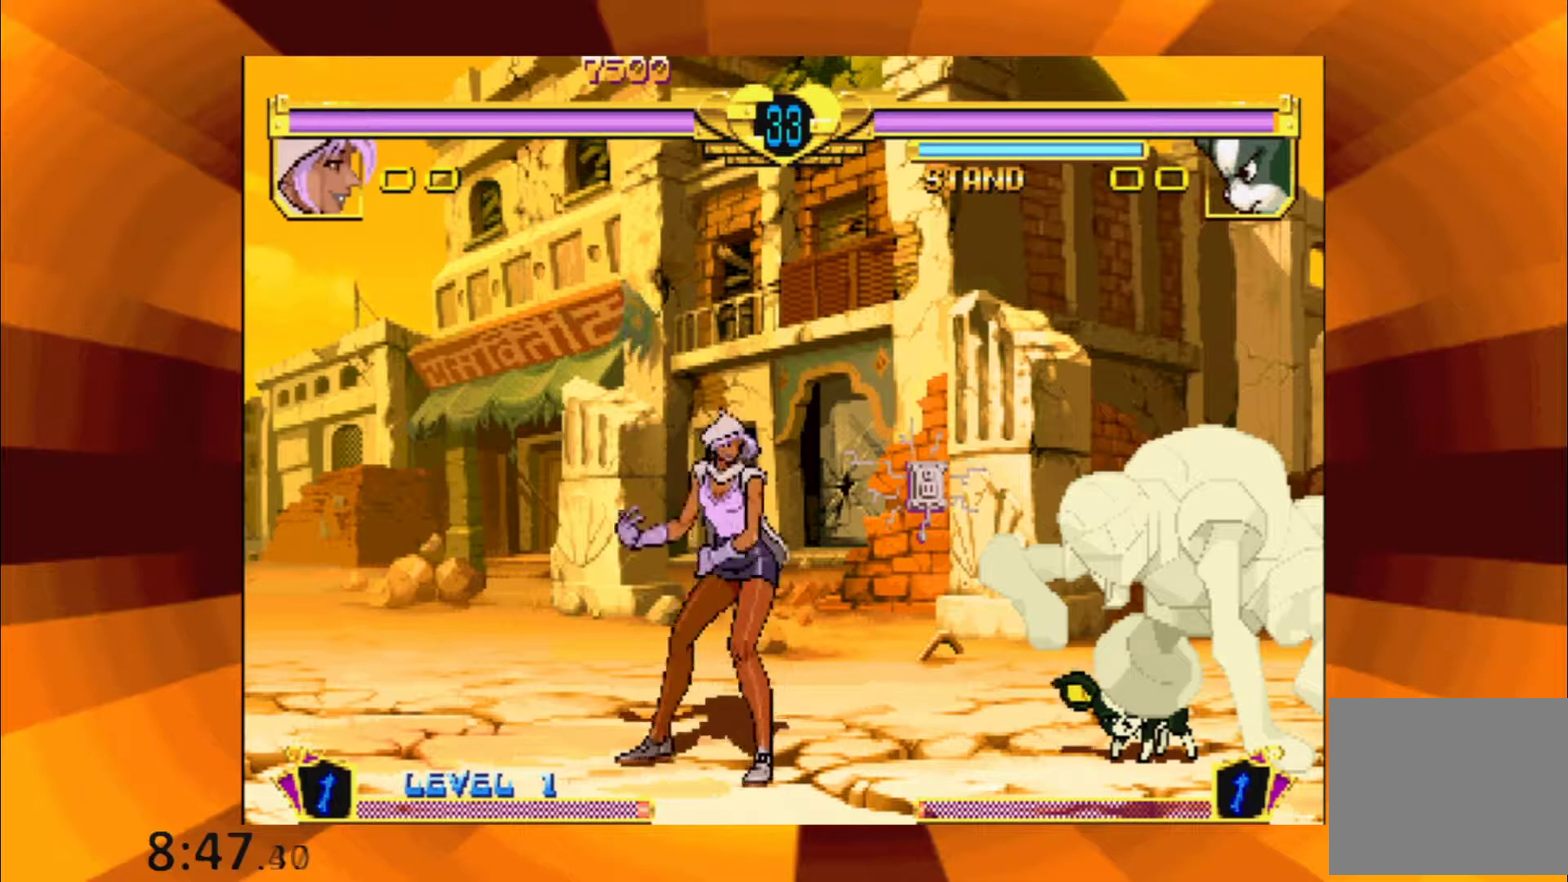
{"buttons": [], "events": [[201, "B", "down"], [284, "B", "up"], [434, "B", "down"], [501, "B", "up"]]}
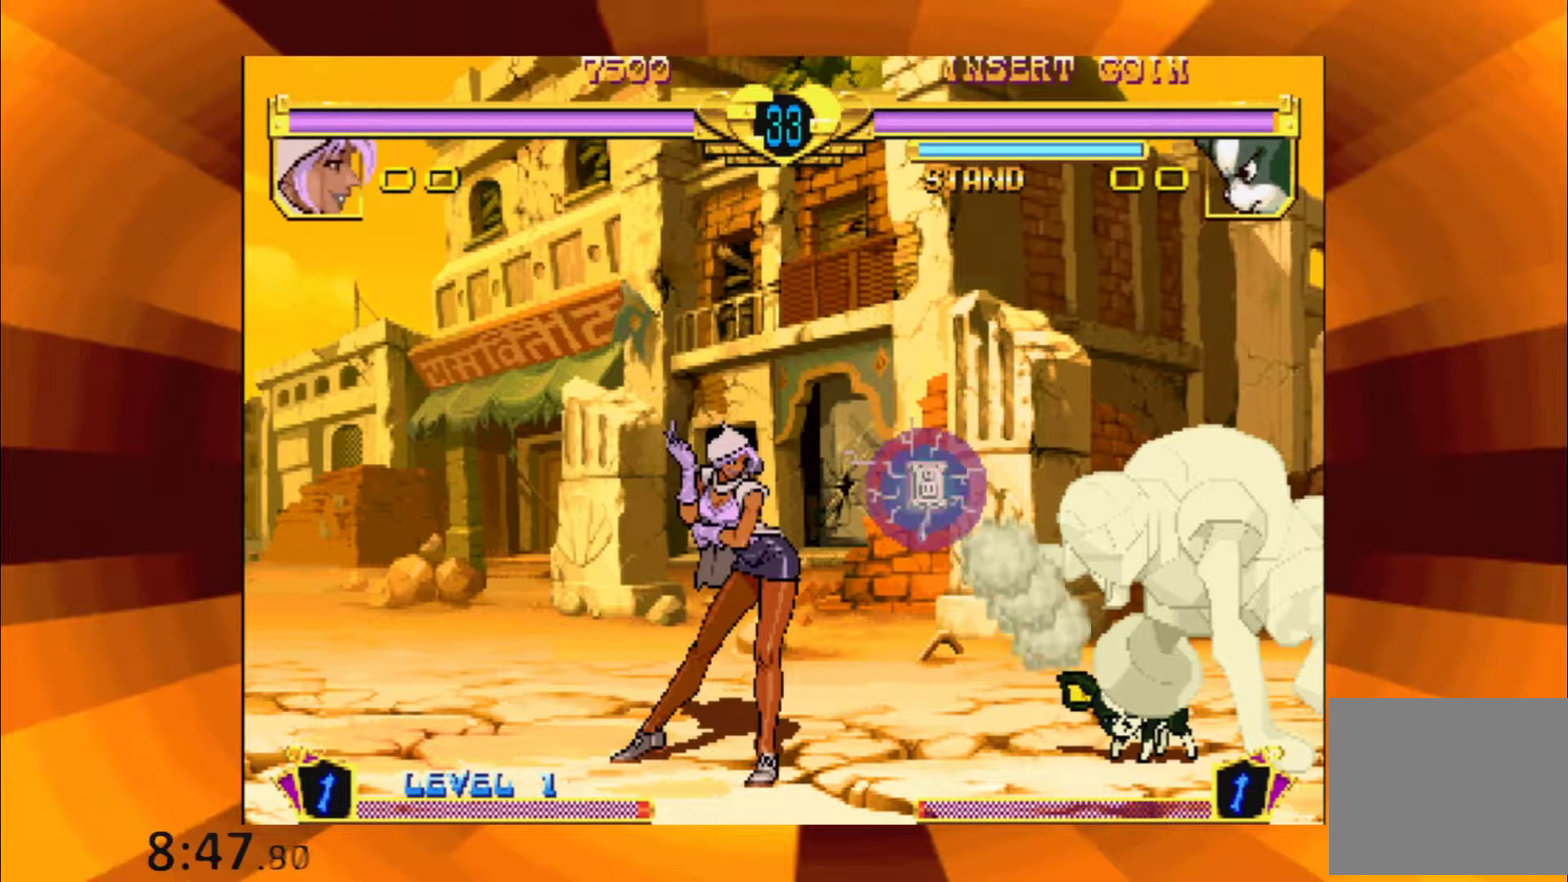
{"buttons": [], "events": [[133, "B", "down"], [200, "B", "up"], [333, "B", "down"], [467, "B", "up"]]}
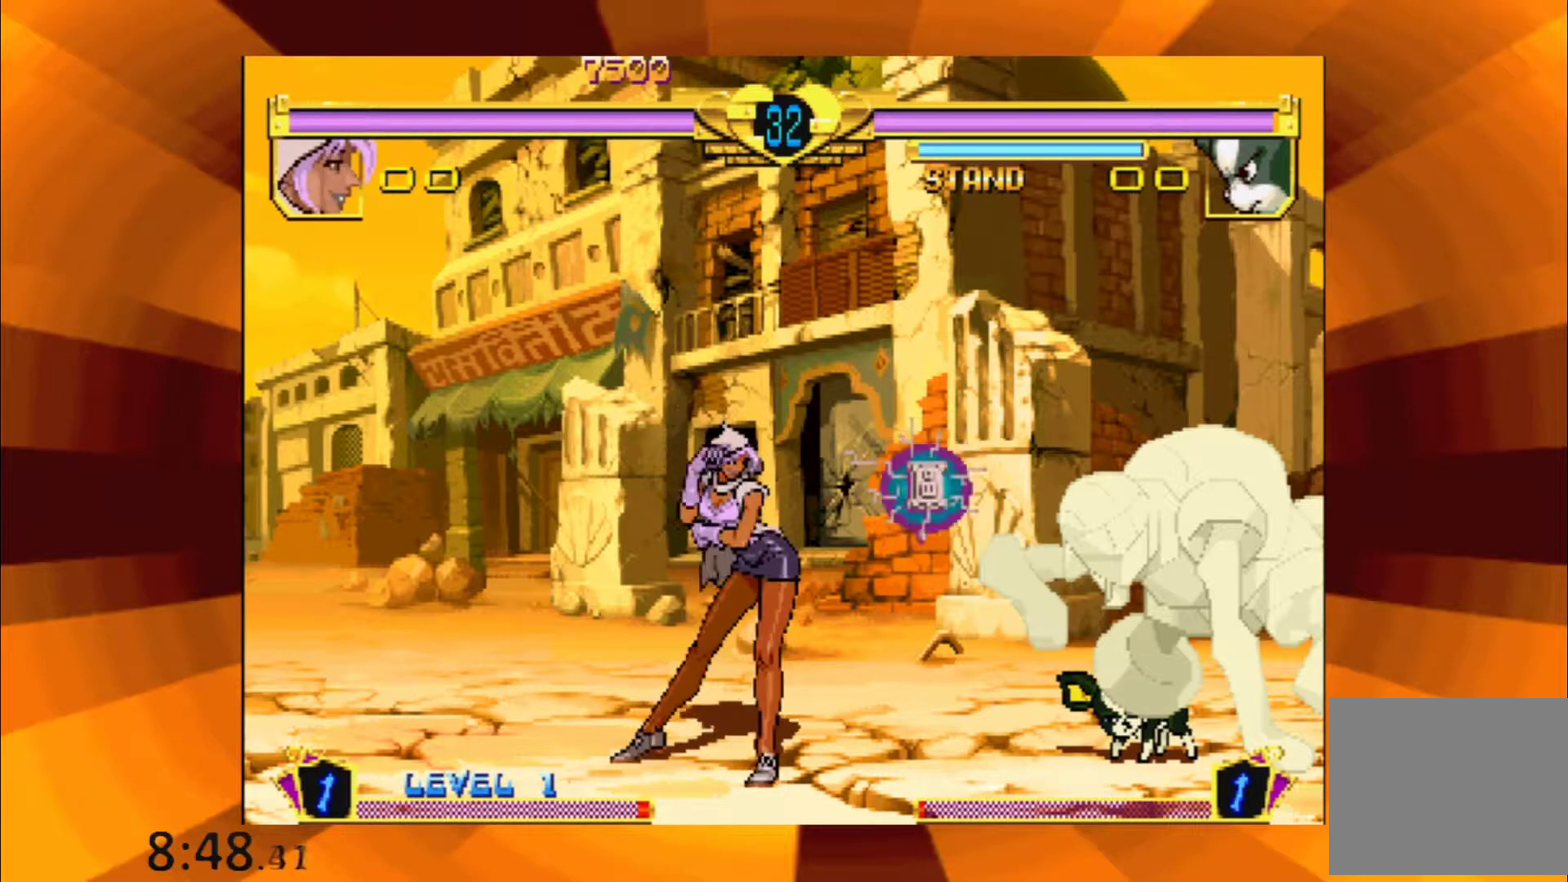
{"buttons": [], "events": [[100, "B", "down"], [167, "B", "up"], [317, "B", "down"], [367, "B", "up"]]}
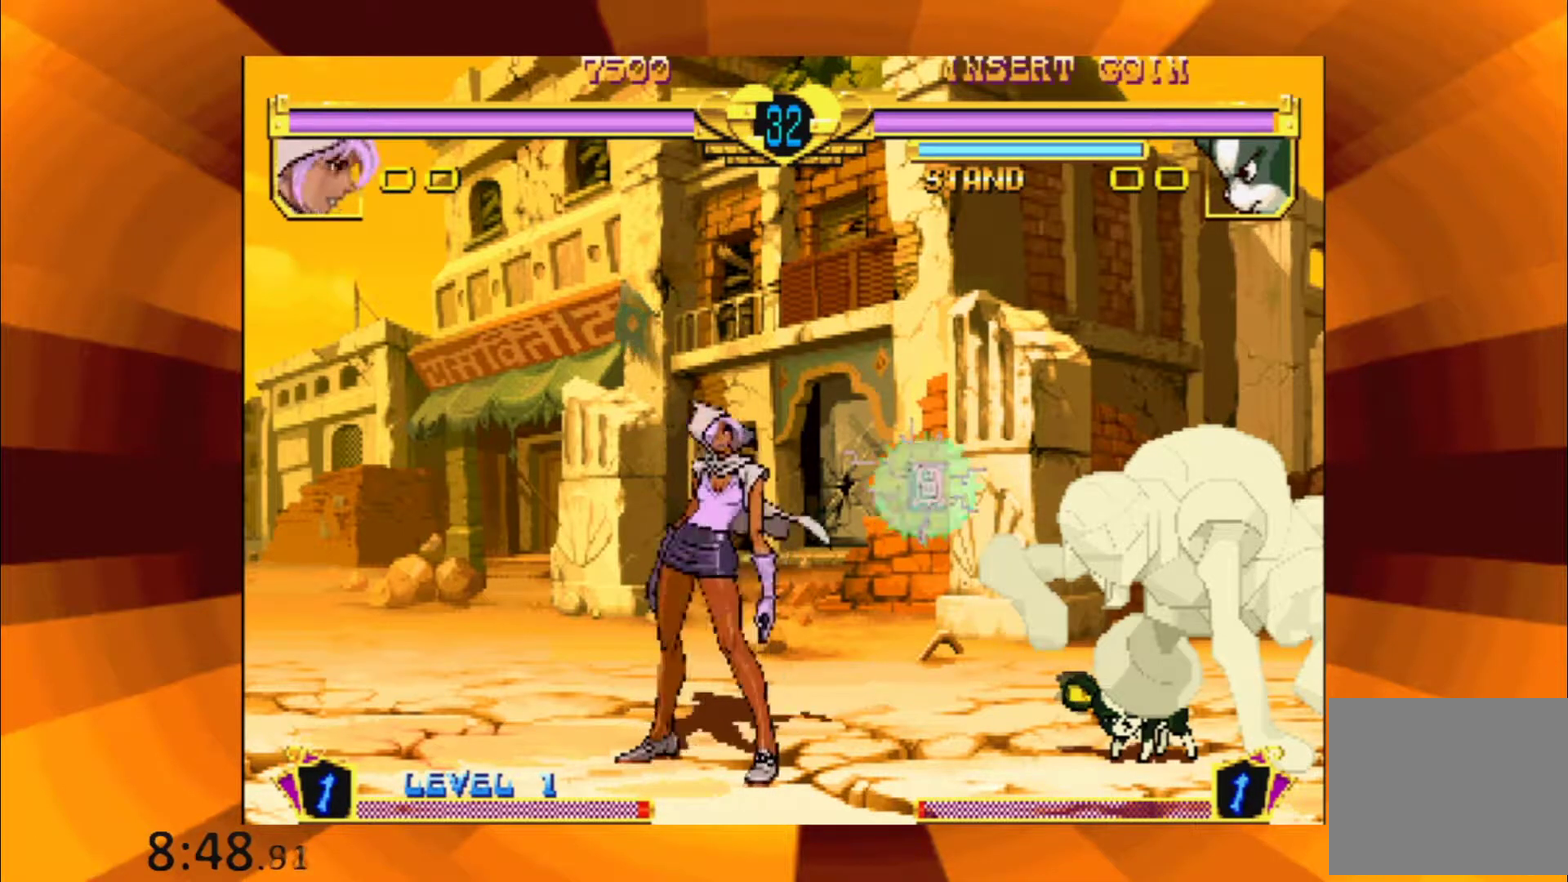
{"buttons": ["B"], "events": [[16, "B", "down"], [100, "B", "up"], [267, "B", "down"], [350, "B", "up"], [484, "B", "down"]]}
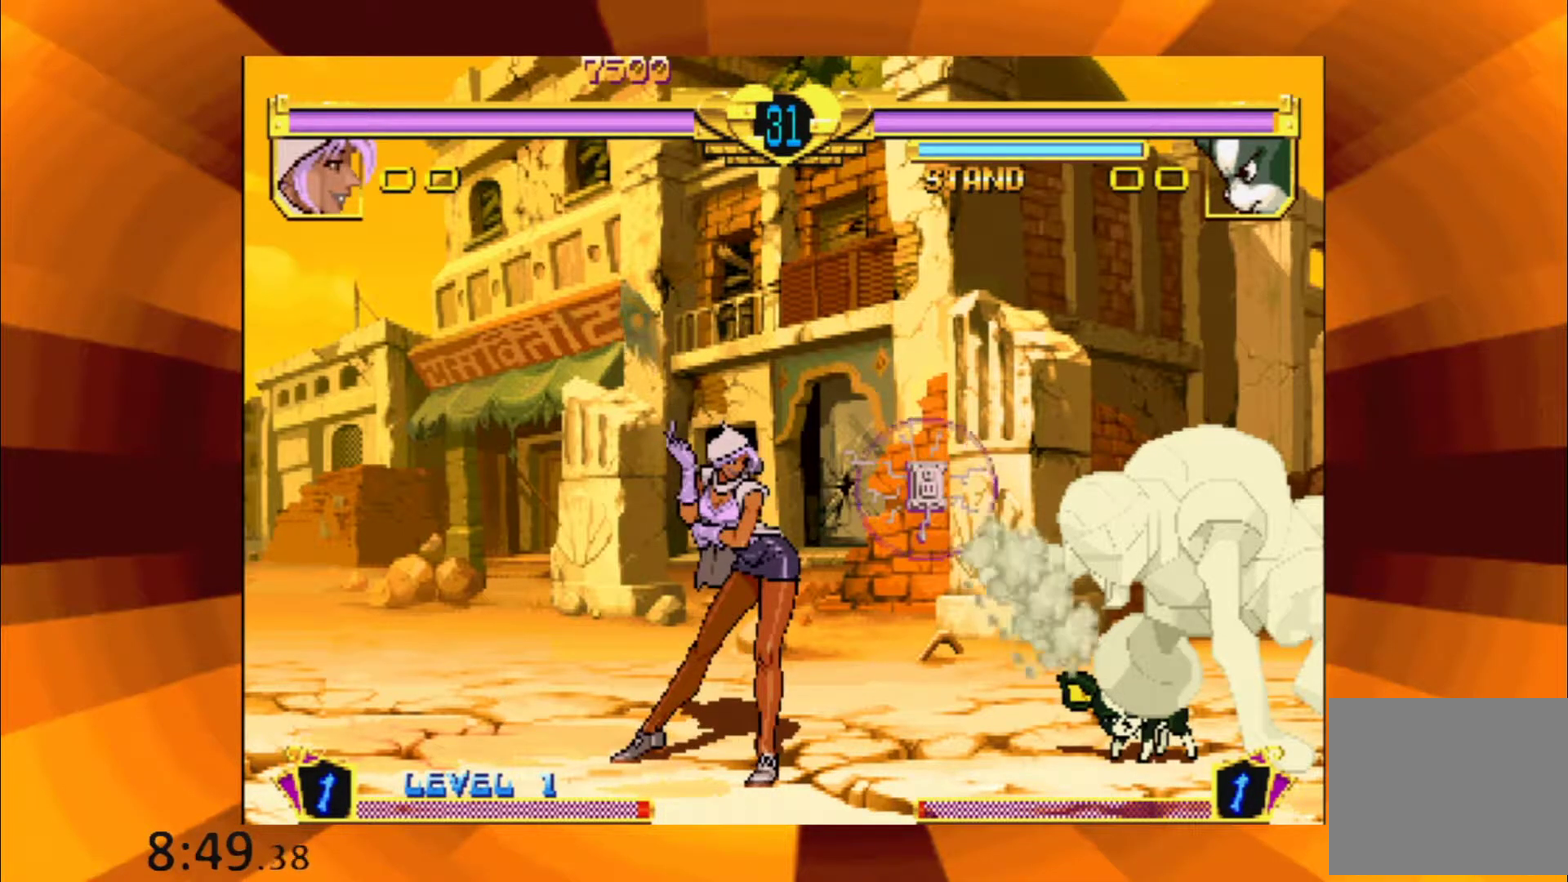
{"buttons": [], "events": [[50, "B", "up"], [201, "B", "down"], [267, "B", "up"], [401, "B", "down"], [484, "B", "up"]]}
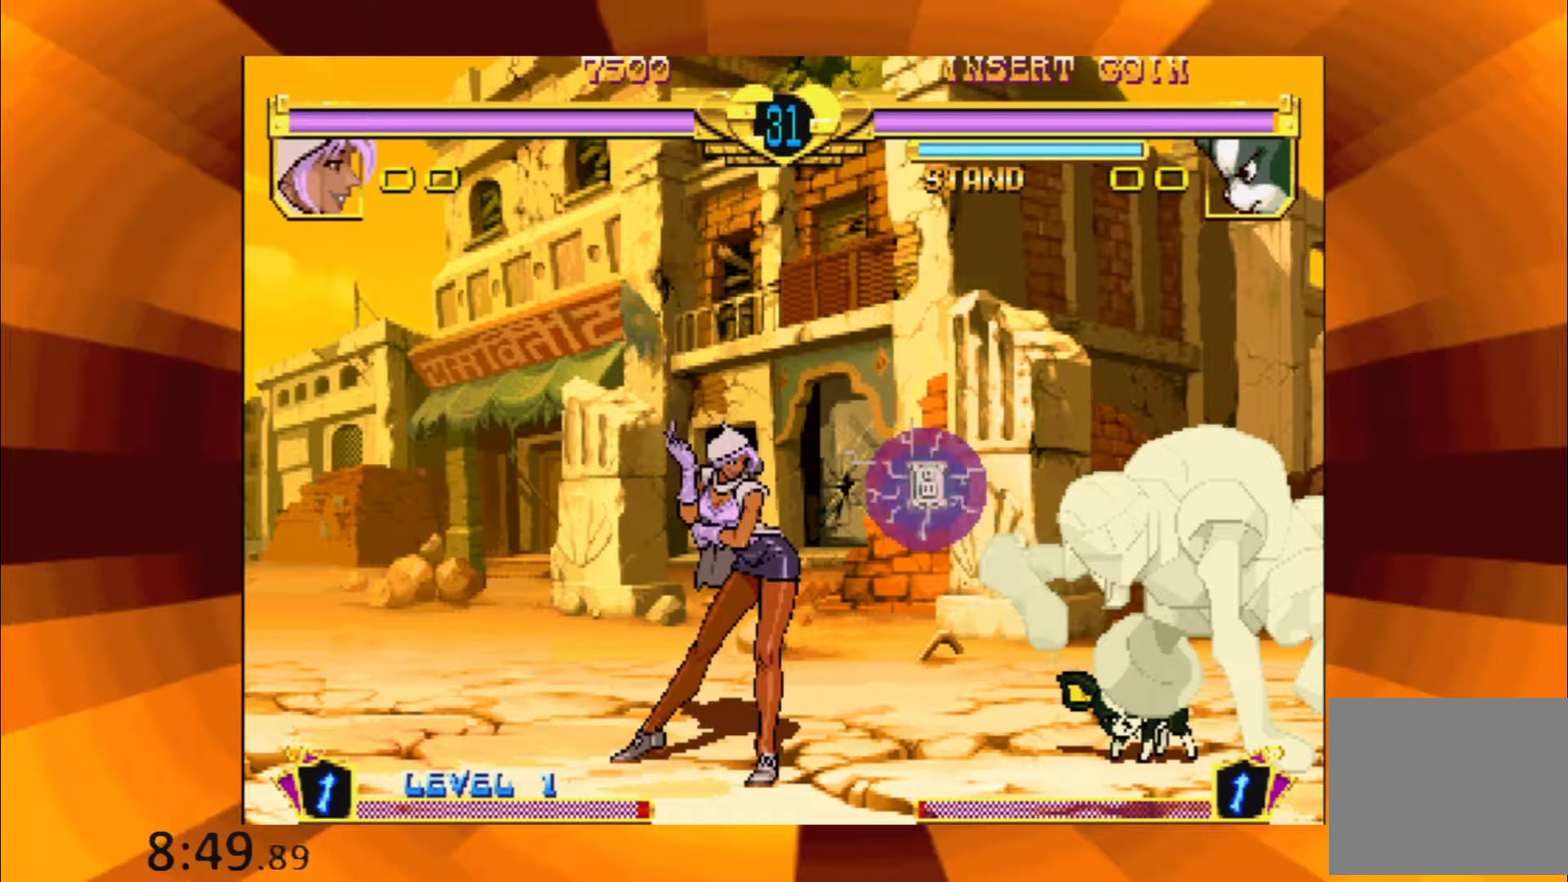
{"buttons": ["B"], "events": [[100, "B", "down"], [183, "B", "up"], [300, "B", "down"], [367, "B", "up"], [484, "B", "down"]]}
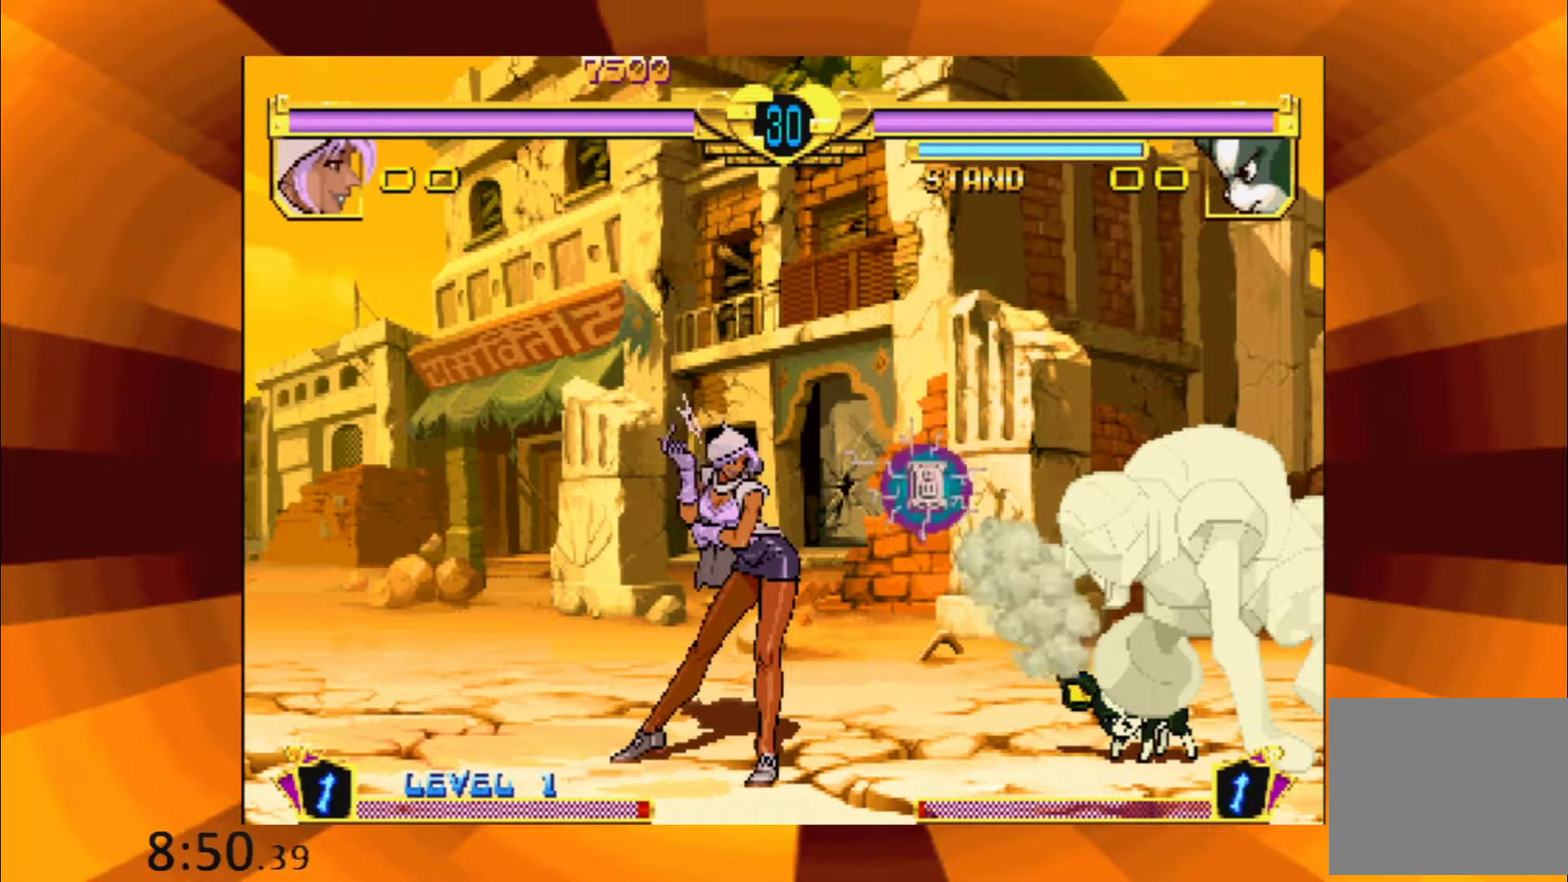
{"buttons": [], "events": [[50, "B", "up"], [184, "B", "down"], [251, "B", "up"], [401, "B", "down"], [467, "B", "up"]]}
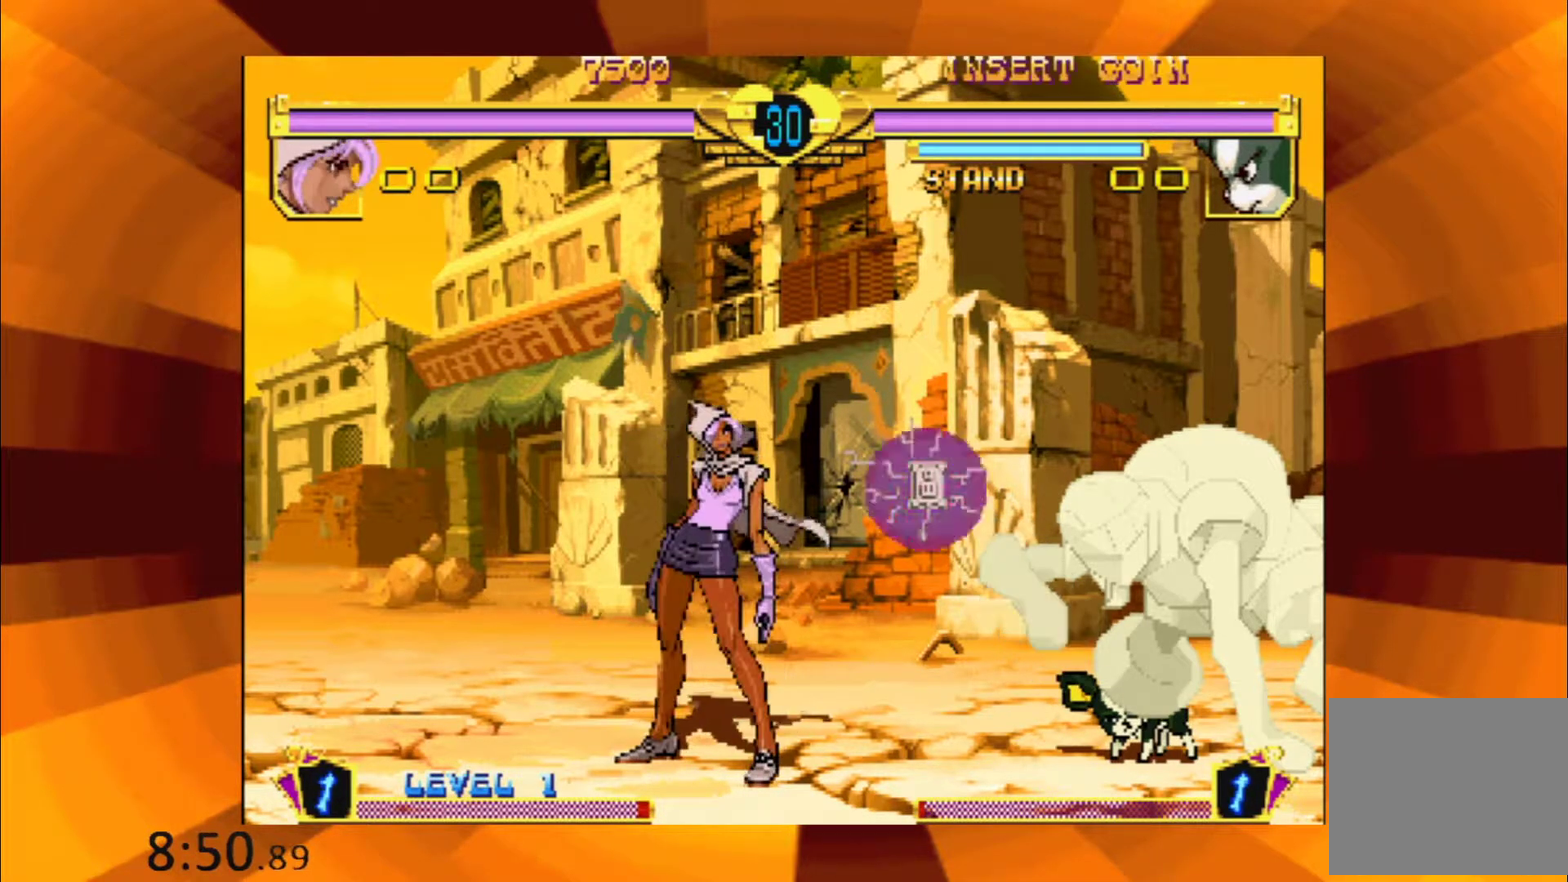
{"buttons": ["B"], "events": [[267, "B", "down"], [367, "B", "up"], [484, "B", "down"]]}
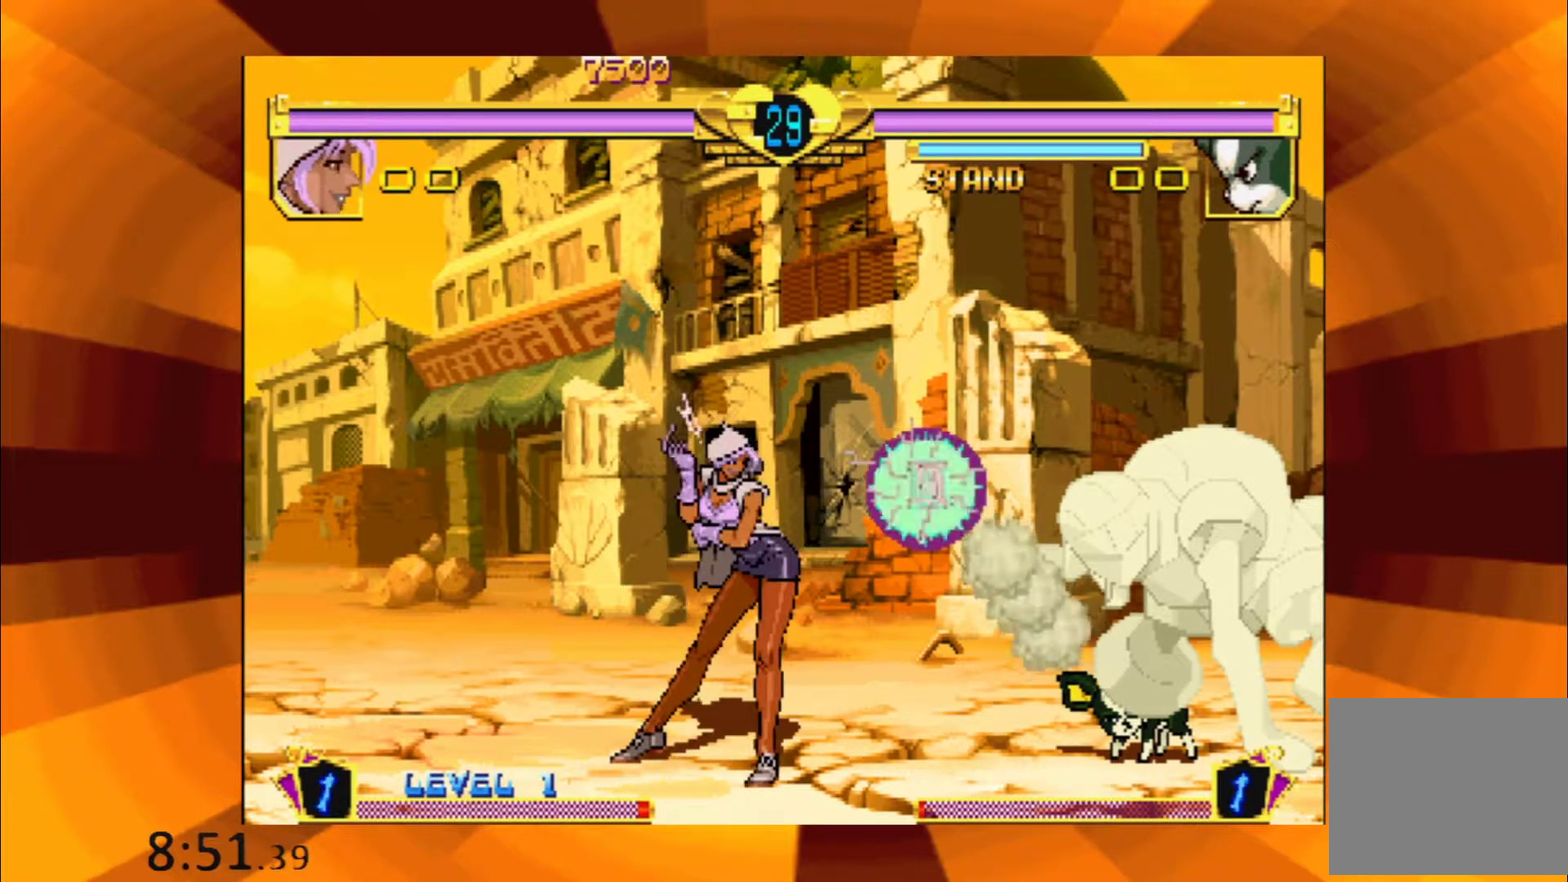
{"buttons": [], "events": [[50, "B", "up"], [167, "B", "down"], [251, "B", "up"], [367, "B", "down"], [451, "B", "up"]]}
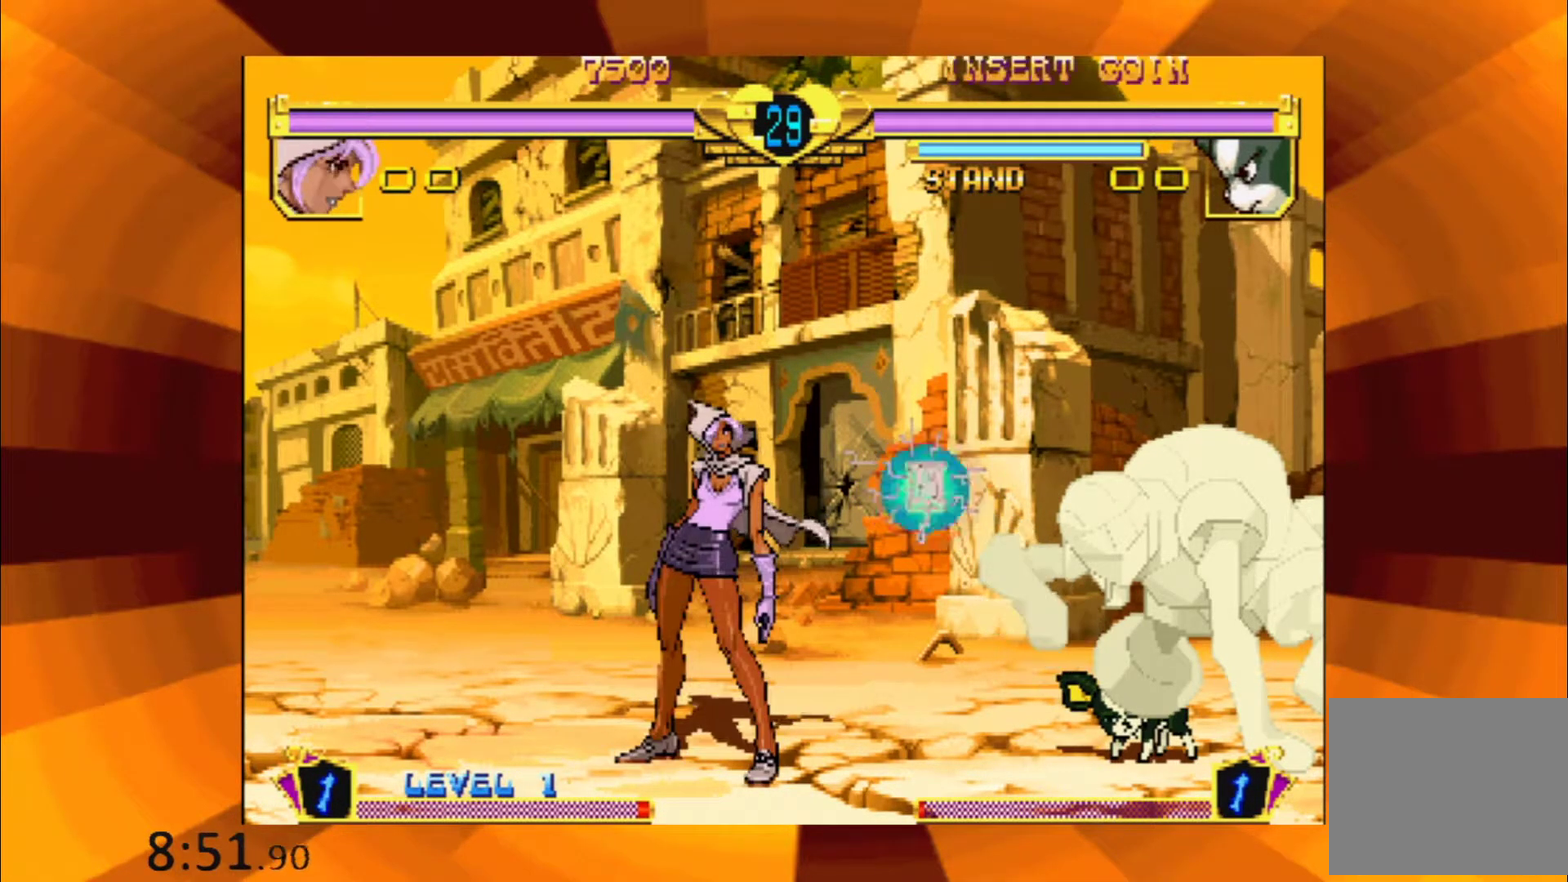
{"buttons": [], "events": [[83, "B", "down"], [183, "B", "up"], [317, "B", "down"], [434, "B", "up"]]}
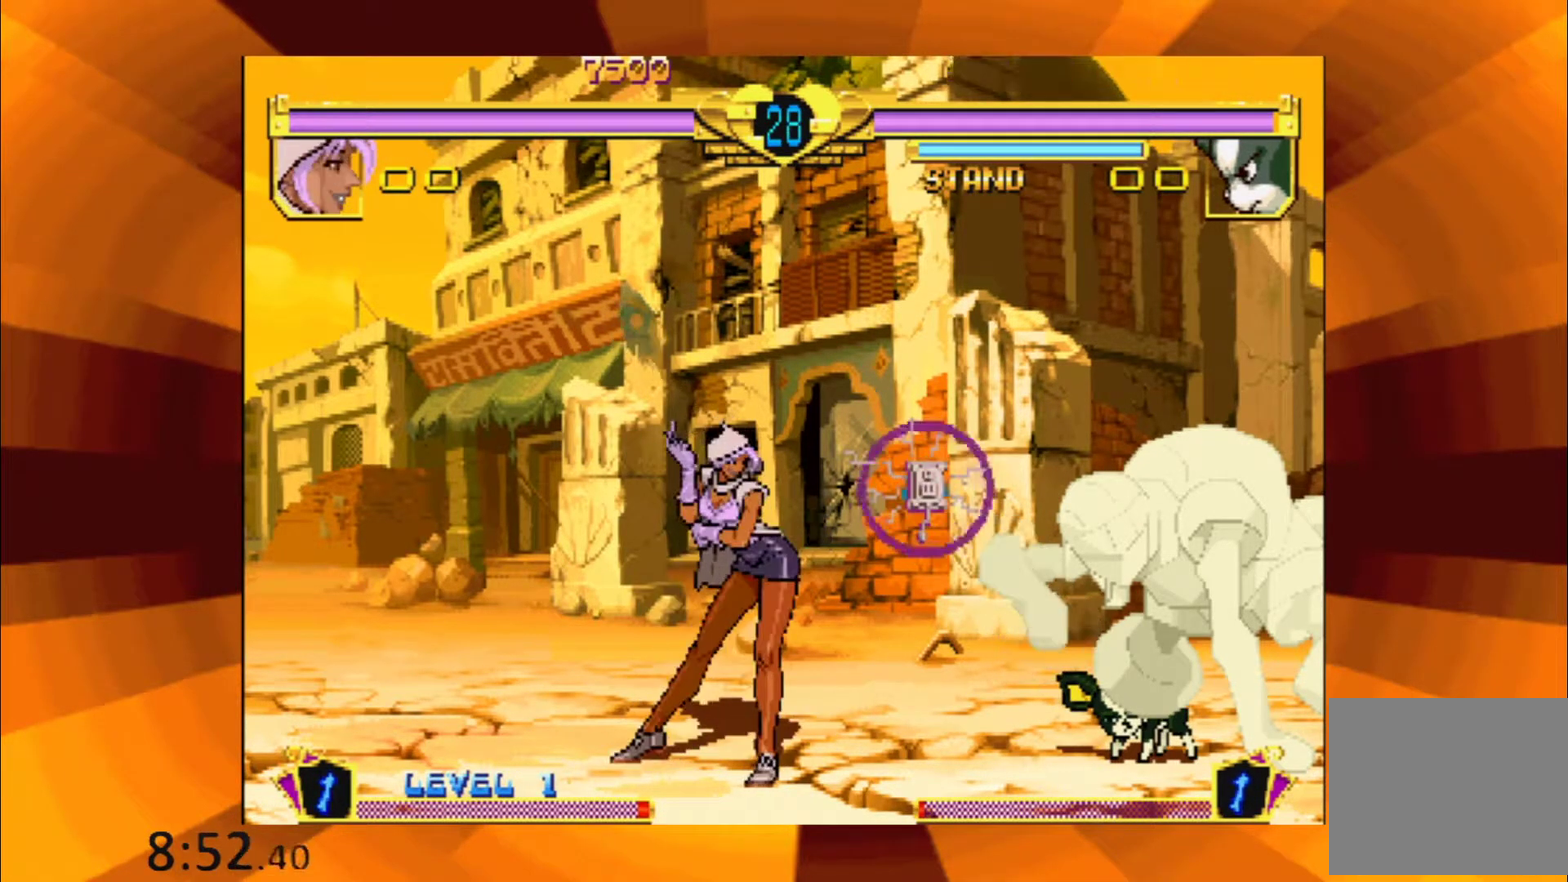
{"buttons": [], "events": [[117, "B", "down"], [217, "B", "up"], [367, "B", "down"], [451, "B", "up"]]}
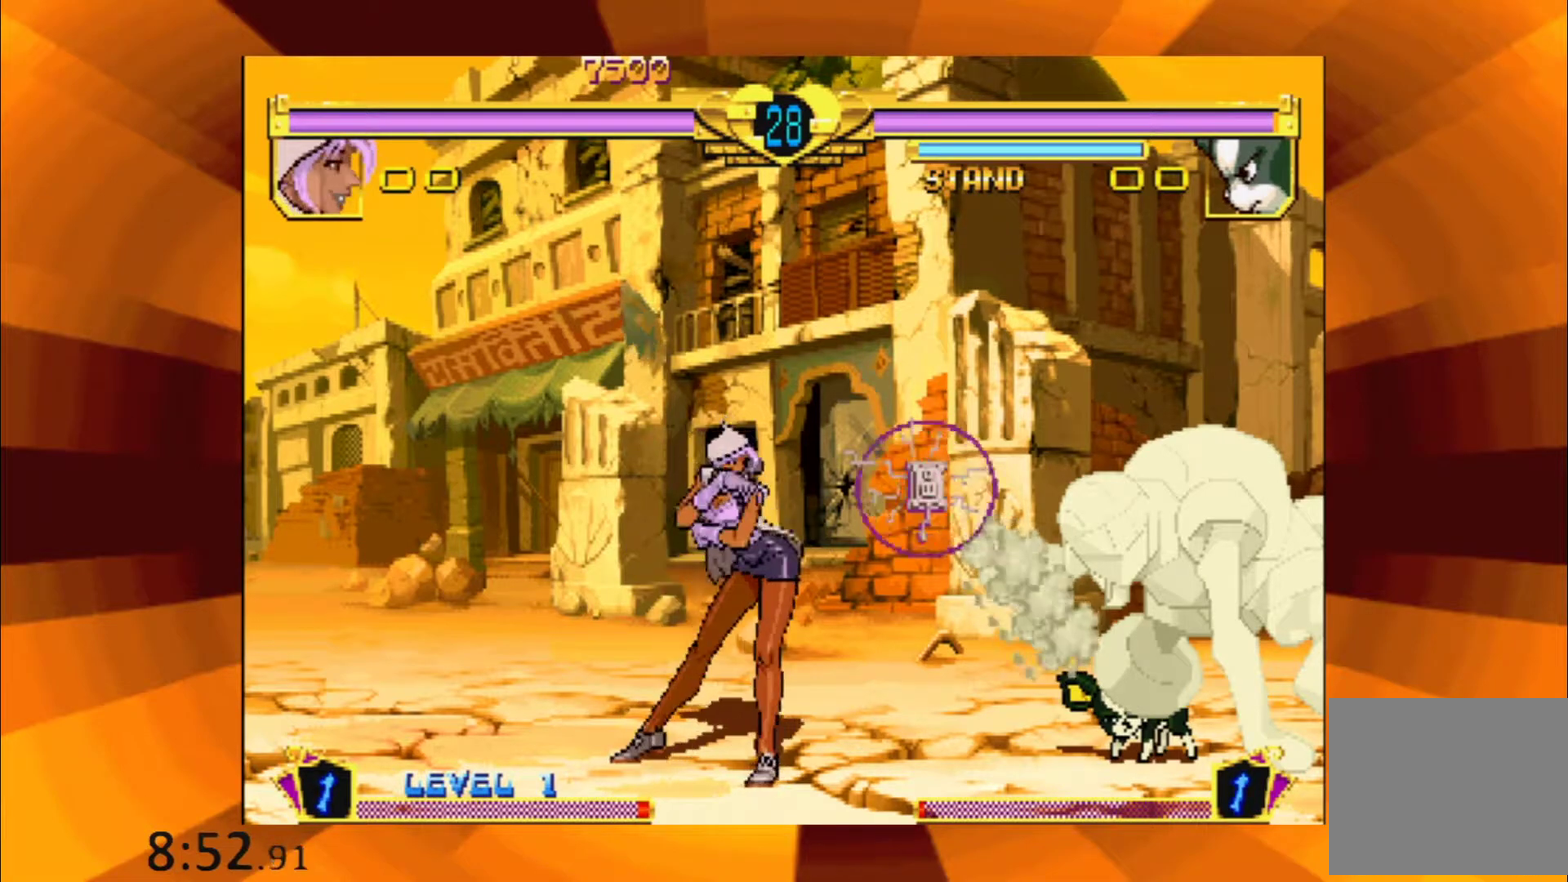
{"buttons": ["B"], "events": [[83, "B", "down"], [167, "B", "up"], [283, "B", "down"], [384, "B", "up"], [500, "B", "down"]]}
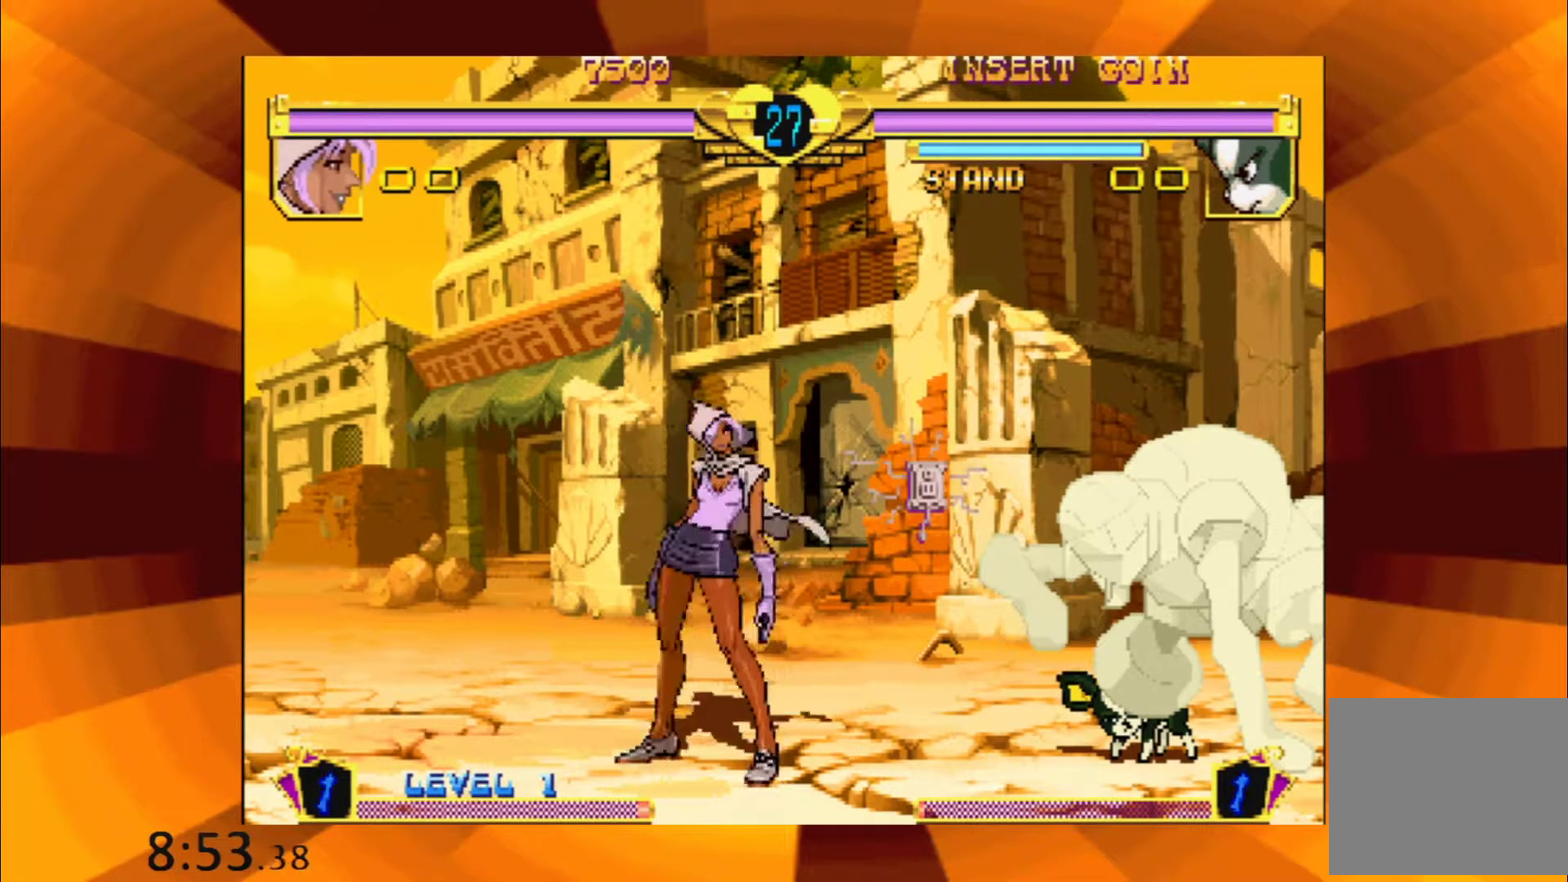
{"buttons": [], "events": [[67, "B", "up"], [201, "B", "down"], [284, "B", "up"], [401, "B", "down"], [484, "B", "up"]]}